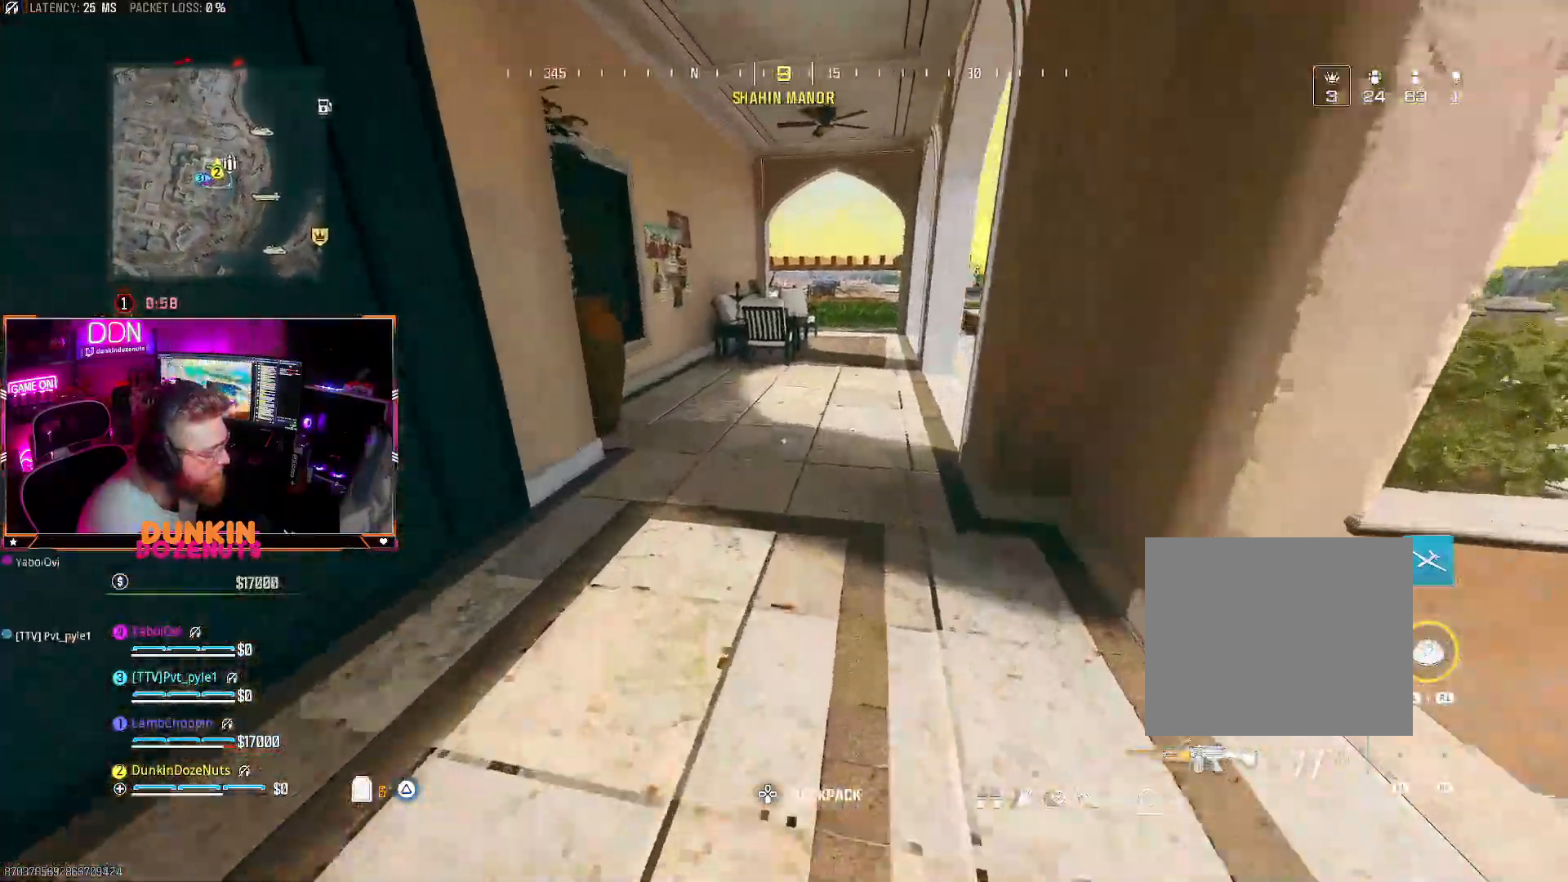
Gameplay with a controller (PlayStation layout); each line is a JSON object with the inputs held at the frame after it. "events" lists button and stick changes between this image and that frame as [ms after this image, input, new state], when the widget could be followed in between.
{"buttons": ["CROSS"], "left_stick": "up", "right_stick": "center", "events": [[83, "L3", "down"], [183, "L3", "up"], [183, "left_stick", "up"], [300, "right_stick", "center"], [367, "CIRCLE", "up"], [483, "CROSS", "down"]]}
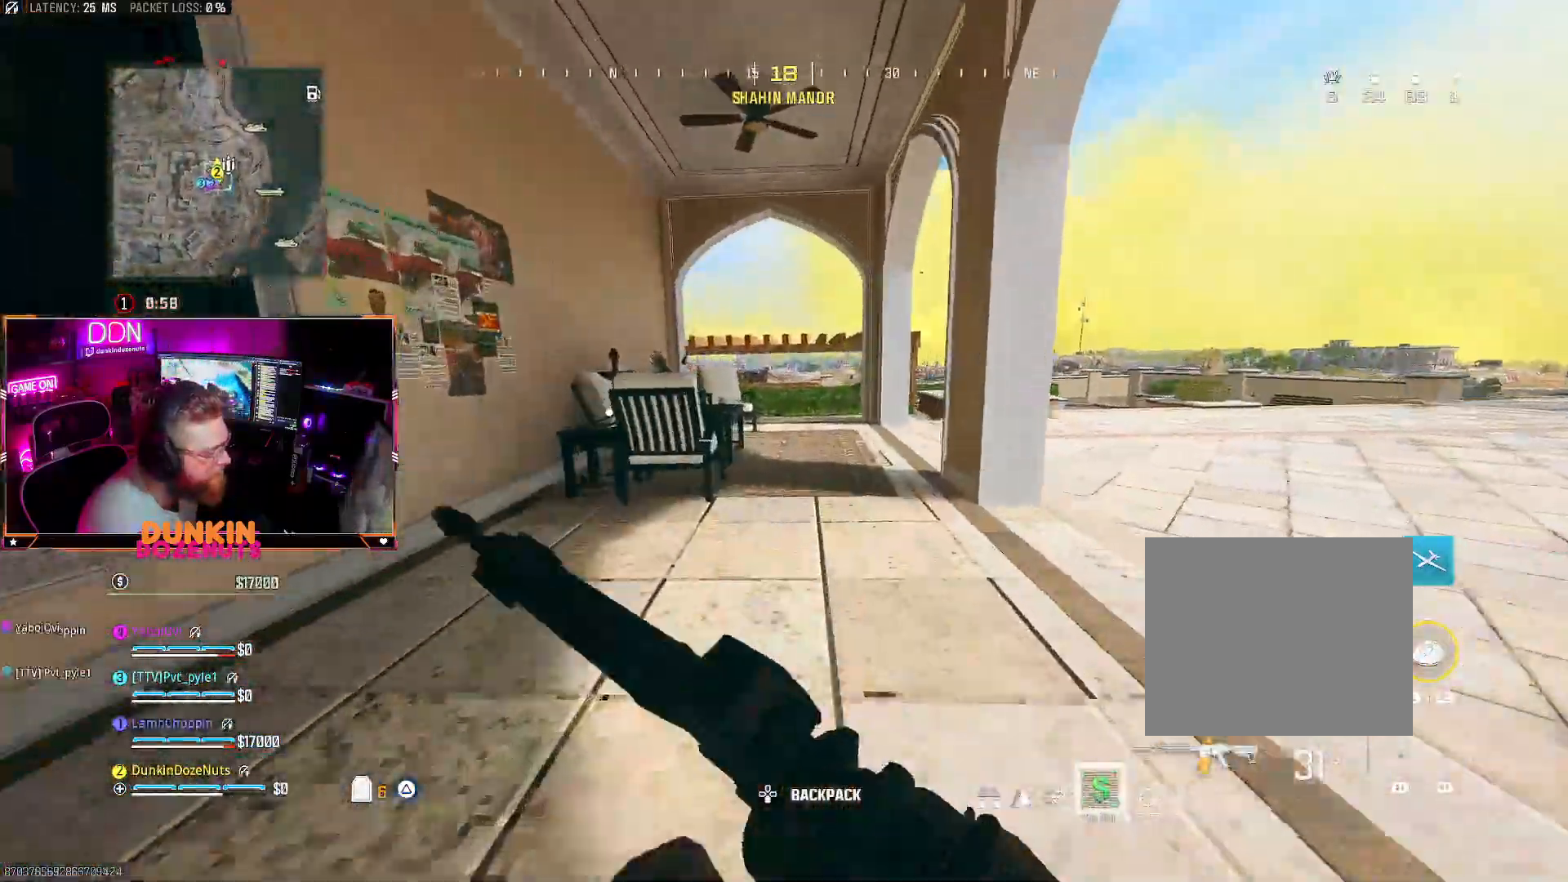
{"buttons": ["L3"], "left_stick": "up", "right_stick": "center", "events": [[33, "L3", "down"], [100, "CROSS", "up"], [100, "L3", "up"], [100, "TRIANGLE", "down"], [217, "L3", "down"], [217, "TRIANGLE", "up"], [333, "L3", "up"], [467, "L3", "down"]]}
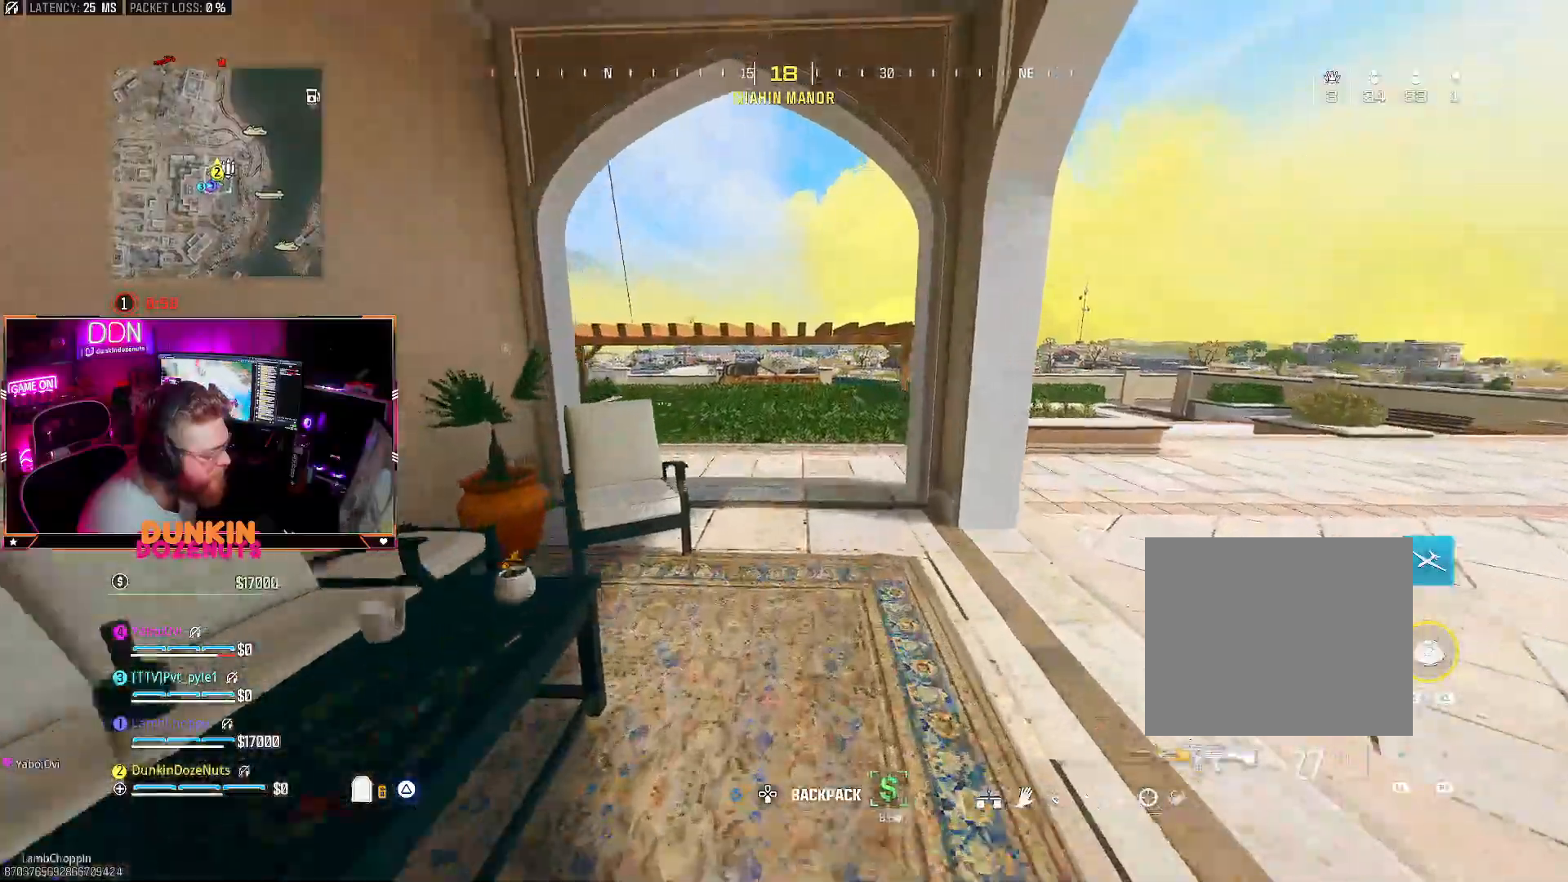
{"buttons": ["L3"], "left_stick": "up", "right_stick": "left", "events": [[50, "L3", "up"], [150, "L3", "down"], [283, "L3", "up"], [417, "L3", "down"], [467, "right_stick", "left"]]}
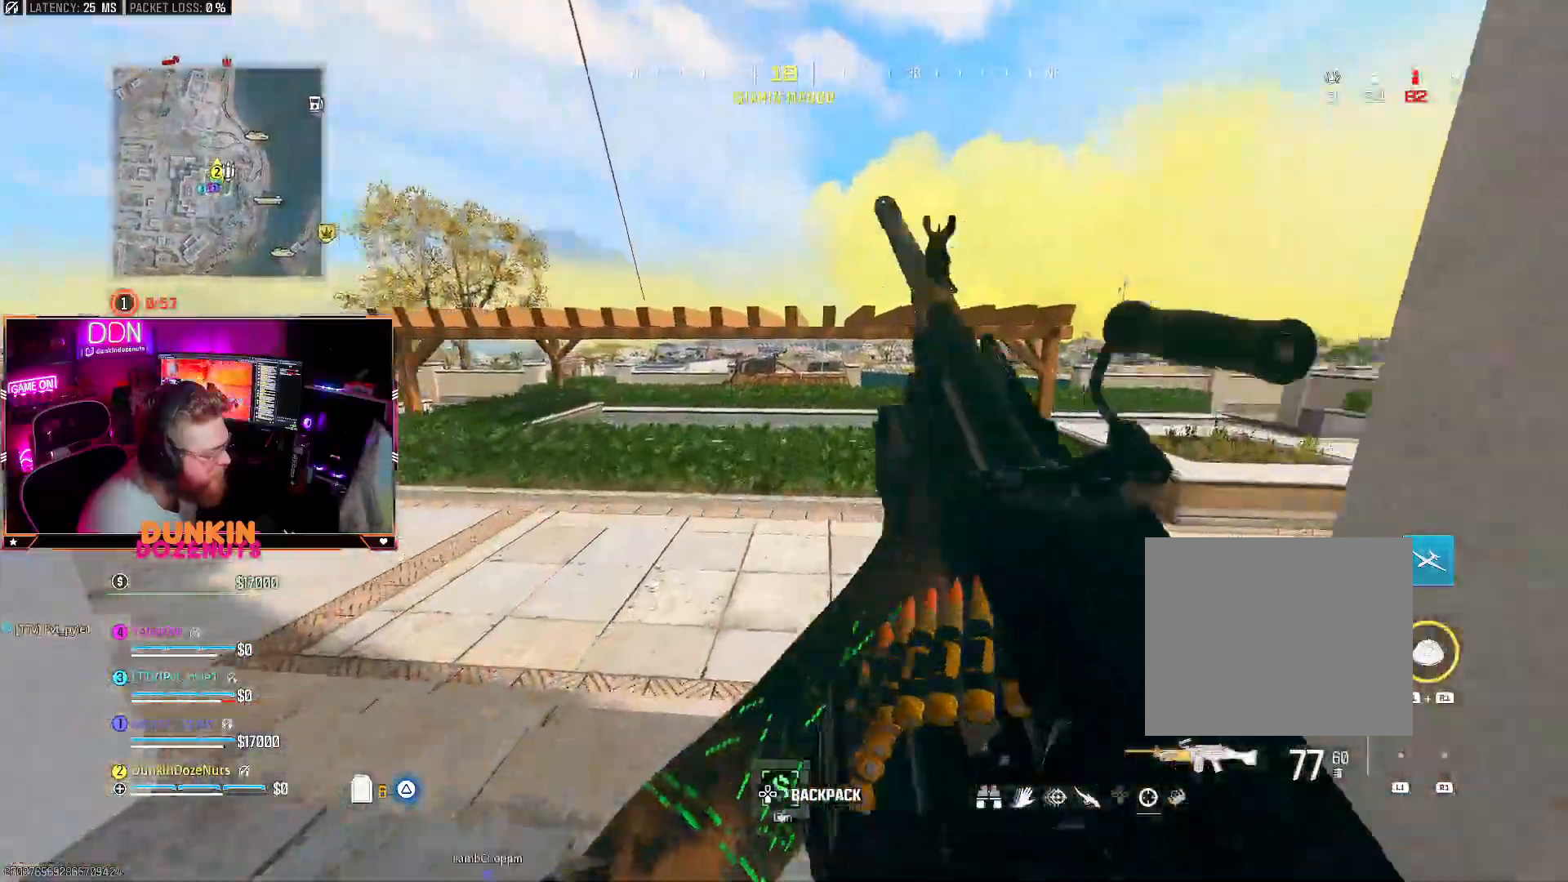
{"buttons": ["L1", "R1"], "left_stick": "down-right", "right_stick": "left", "events": [[50, "L3", "up"], [50, "left_stick", "up-right"], [183, "right_stick", "center"], [233, "left_stick", "down-right"], [433, "R1", "down"], [450, "L1", "down"], [467, "right_stick", "left"]]}
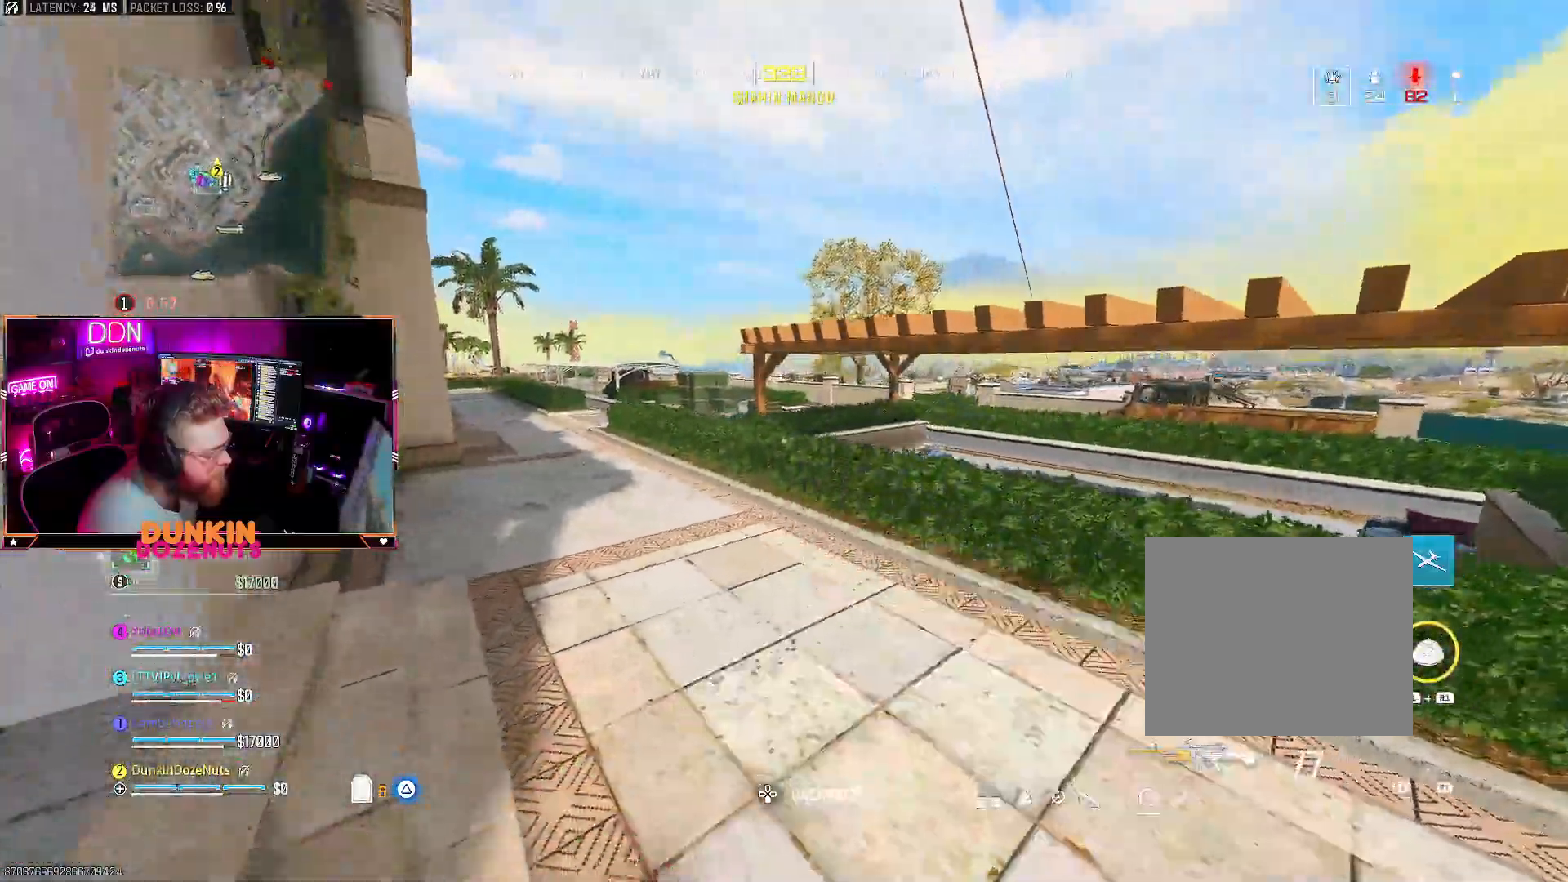
{"buttons": [], "left_stick": "up", "right_stick": "center", "events": [[83, "R1", "up"], [100, "L1", "up"], [150, "left_stick", "up-right"], [150, "right_stick", "up-left"], [300, "left_stick", "up"], [433, "right_stick", "center"]]}
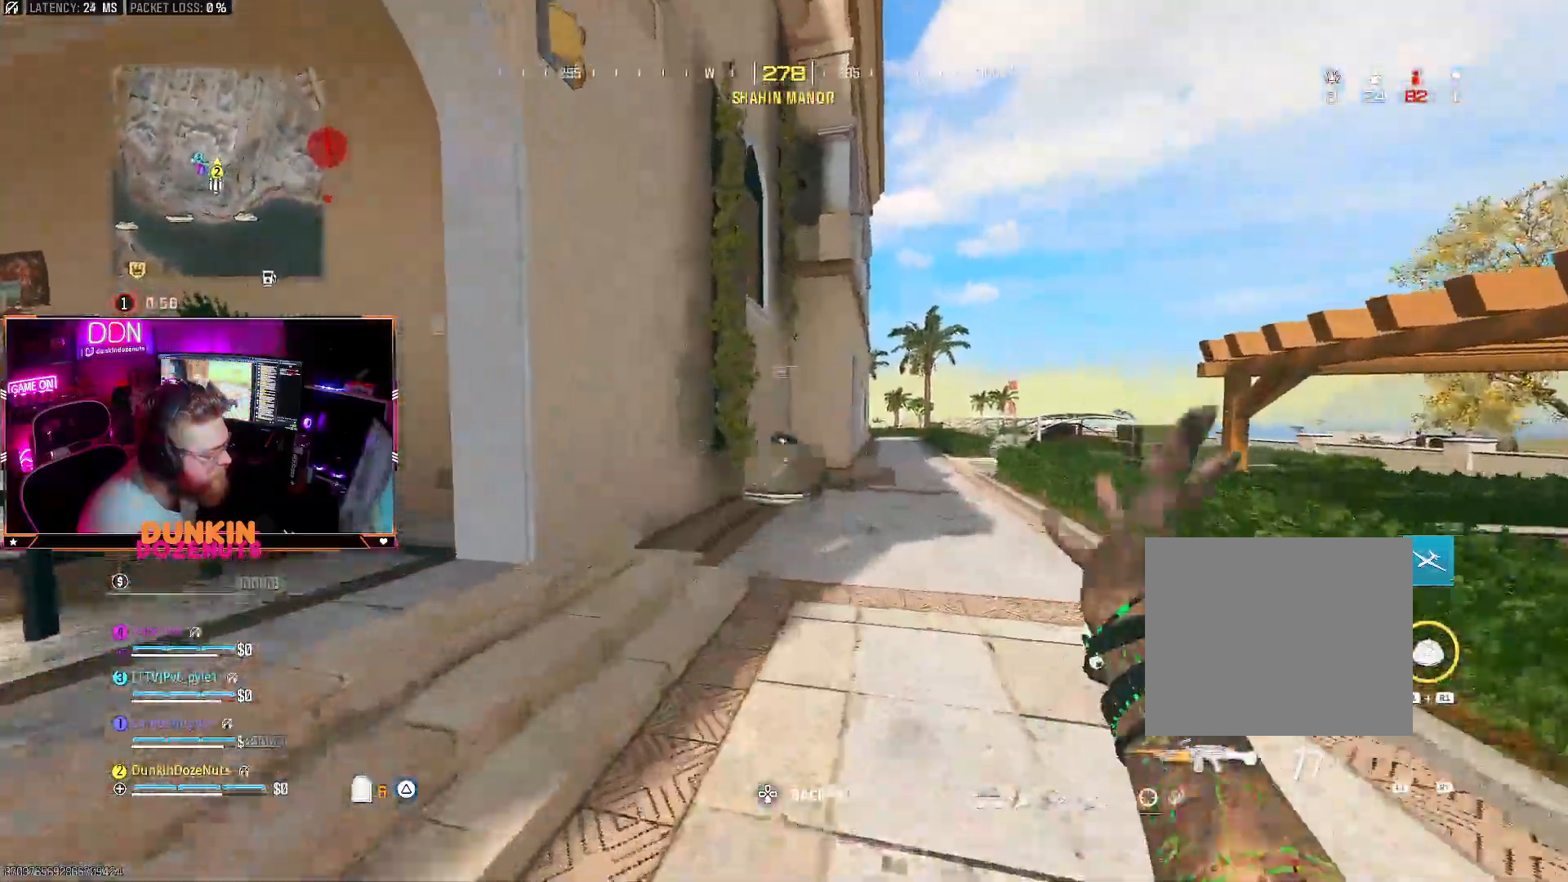
{"buttons": [], "left_stick": "up", "right_stick": "center", "events": [[50, "right_stick", "right"], [217, "L3", "down"], [250, "right_stick", "center"], [267, "L3", "up"]]}
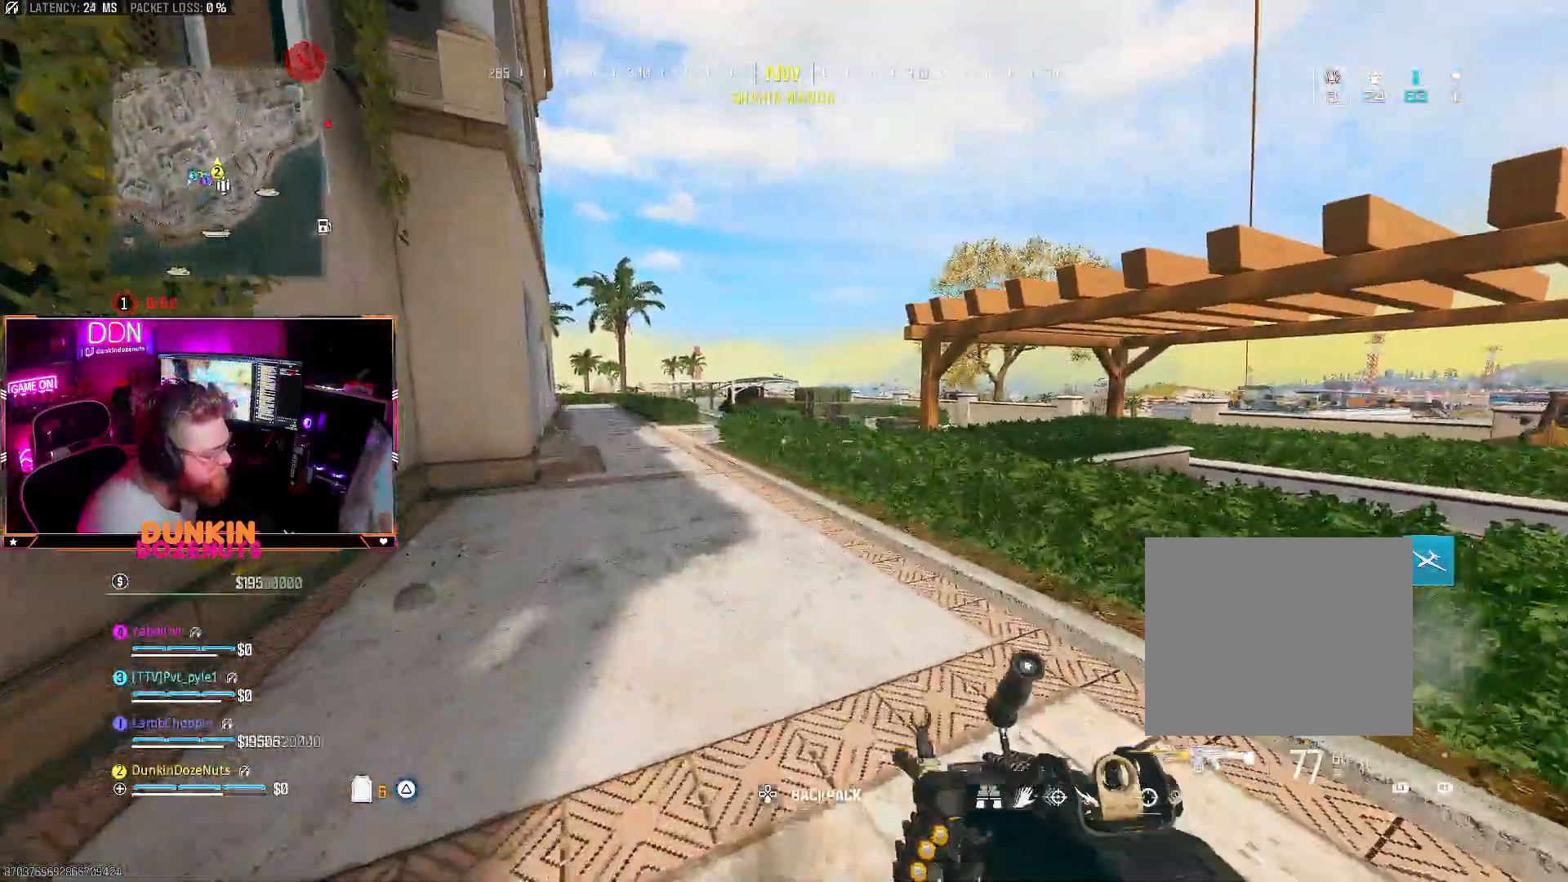
{"buttons": [], "left_stick": "up", "right_stick": "down", "events": [[17, "right_stick", "right"], [133, "L3", "down"], [133, "right_stick", "center"], [183, "L3", "up"], [433, "right_stick", "down"]]}
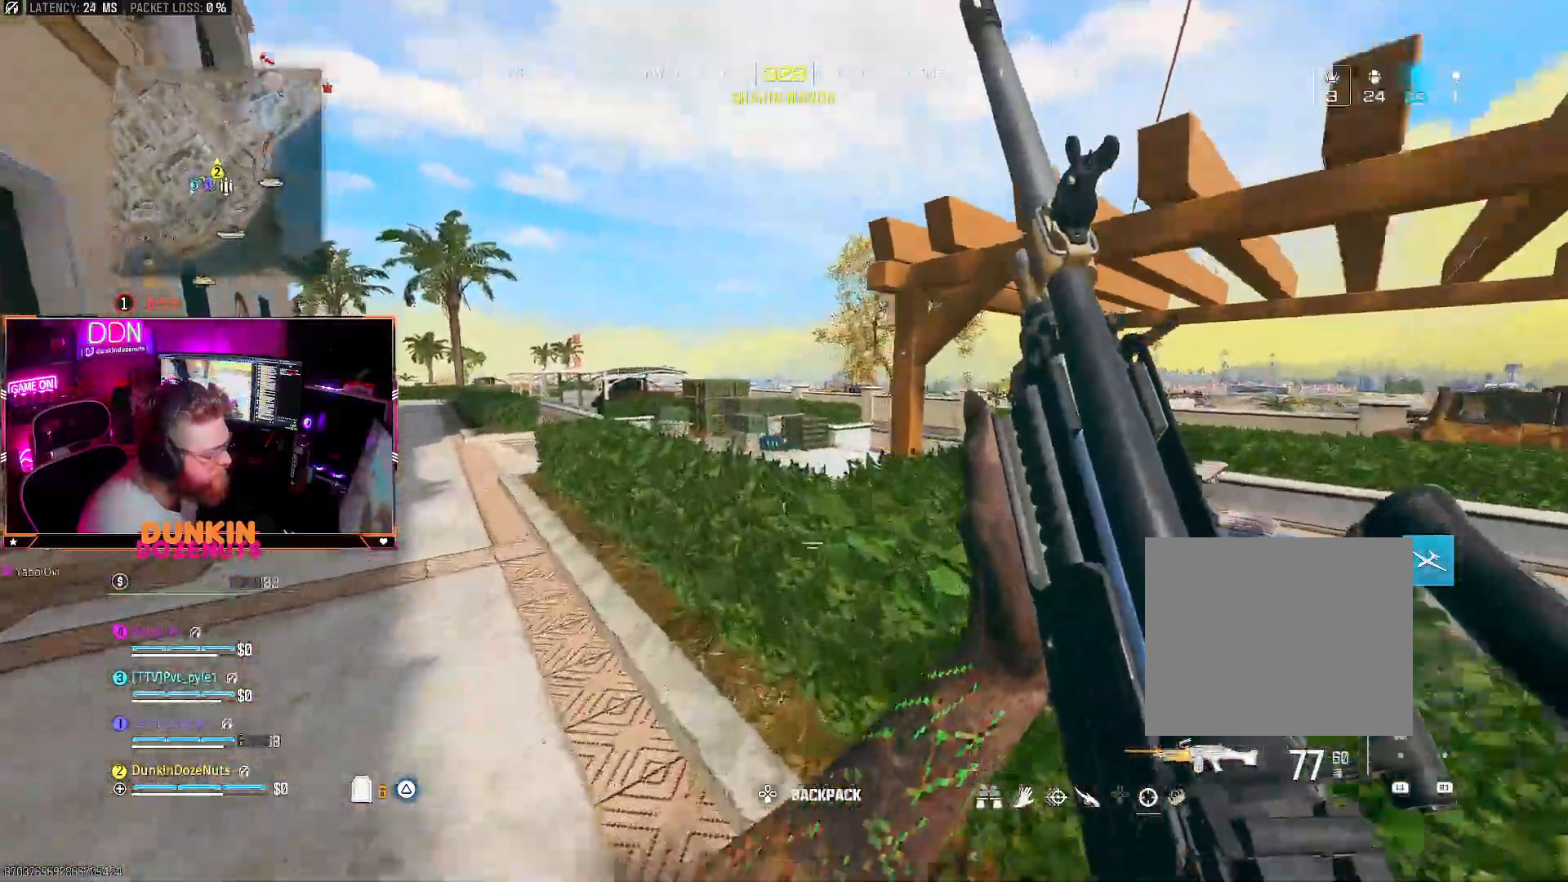
{"buttons": ["L3"], "left_stick": "up", "right_stick": "center", "events": [[17, "CROSS", "down"], [150, "CROSS", "up"], [250, "right_stick", "center"], [267, "L3", "down"], [283, "TRIANGLE", "down"], [333, "L3", "up"], [400, "TRIANGLE", "up"], [483, "L3", "down"]]}
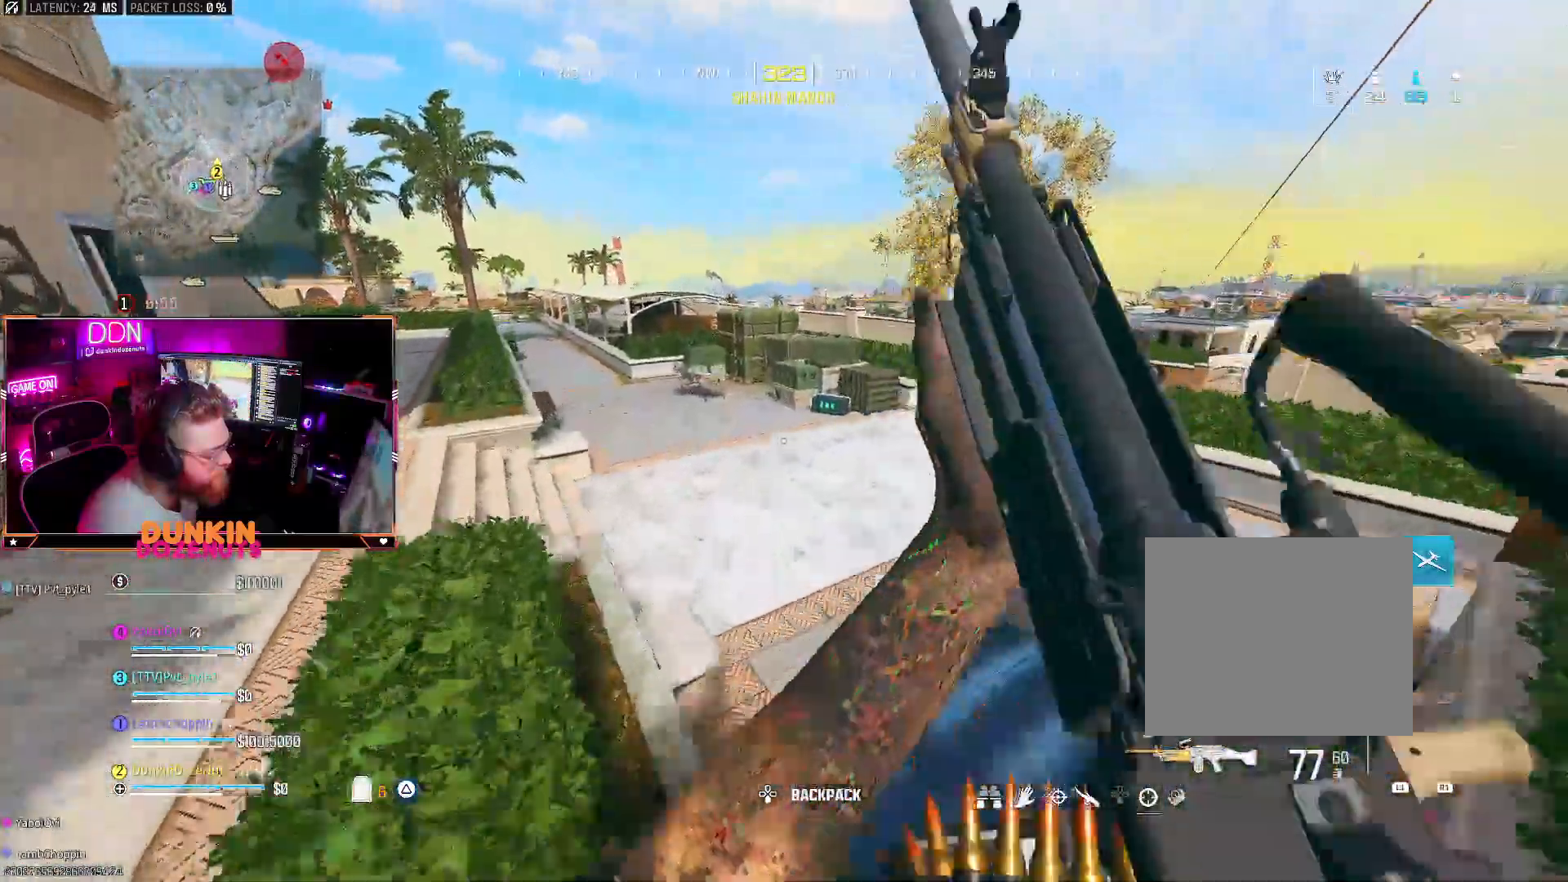
{"buttons": ["CIRCLE"], "left_stick": "up", "right_stick": "up", "events": [[33, "L3", "up"], [200, "L3", "down"], [250, "L3", "up"], [300, "right_stick", "up"], [483, "CIRCLE", "down"]]}
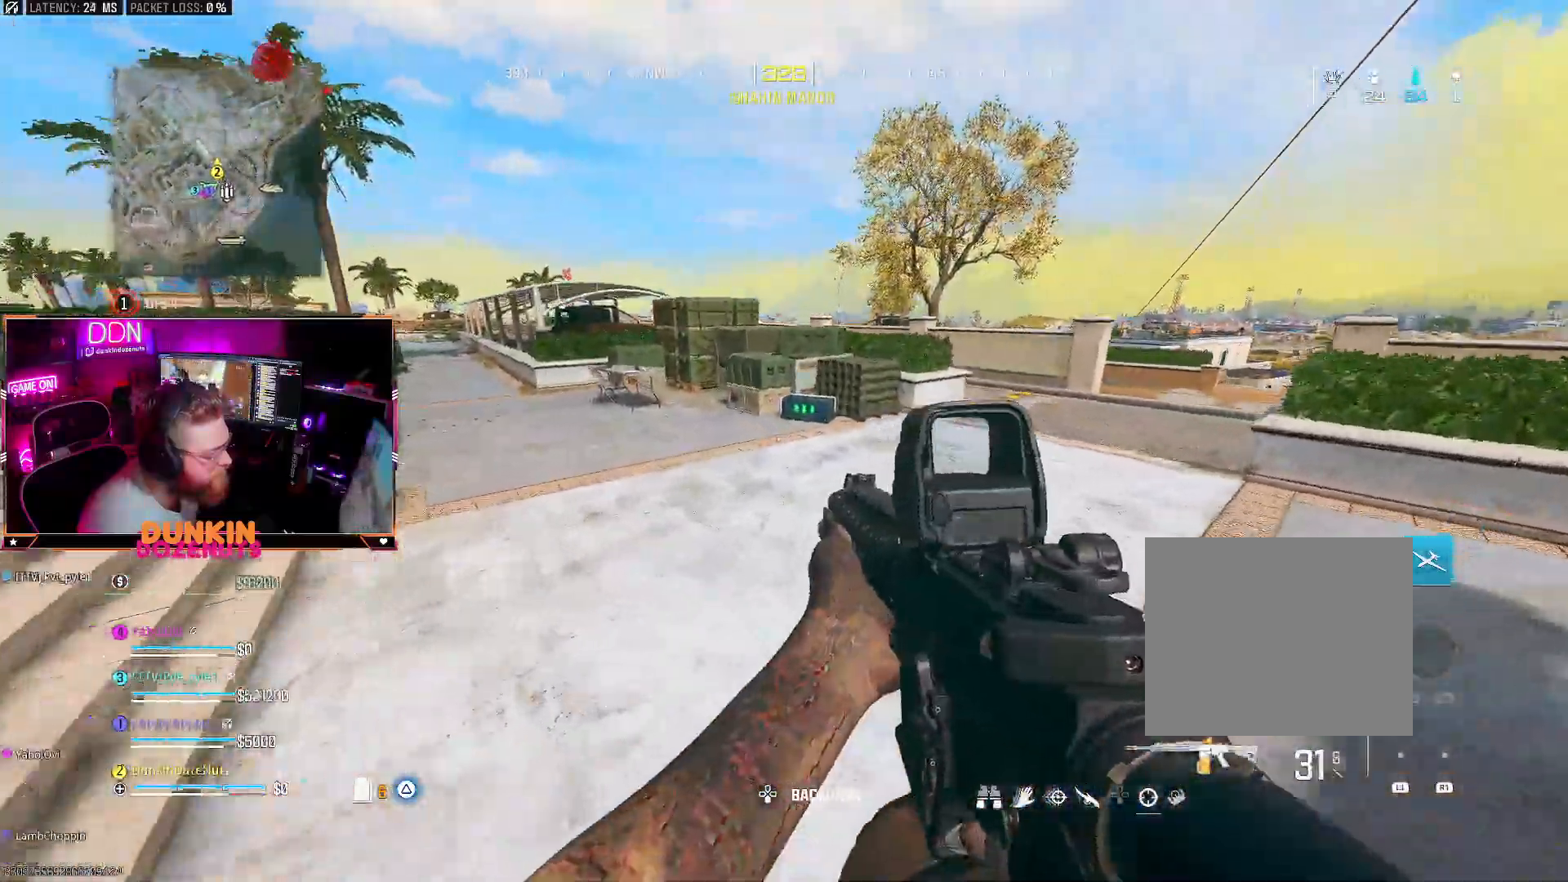
{"buttons": ["CIRCLE"], "left_stick": "up", "right_stick": "center", "events": [[83, "L3", "down"], [250, "L3", "up"], [367, "right_stick", "center"]]}
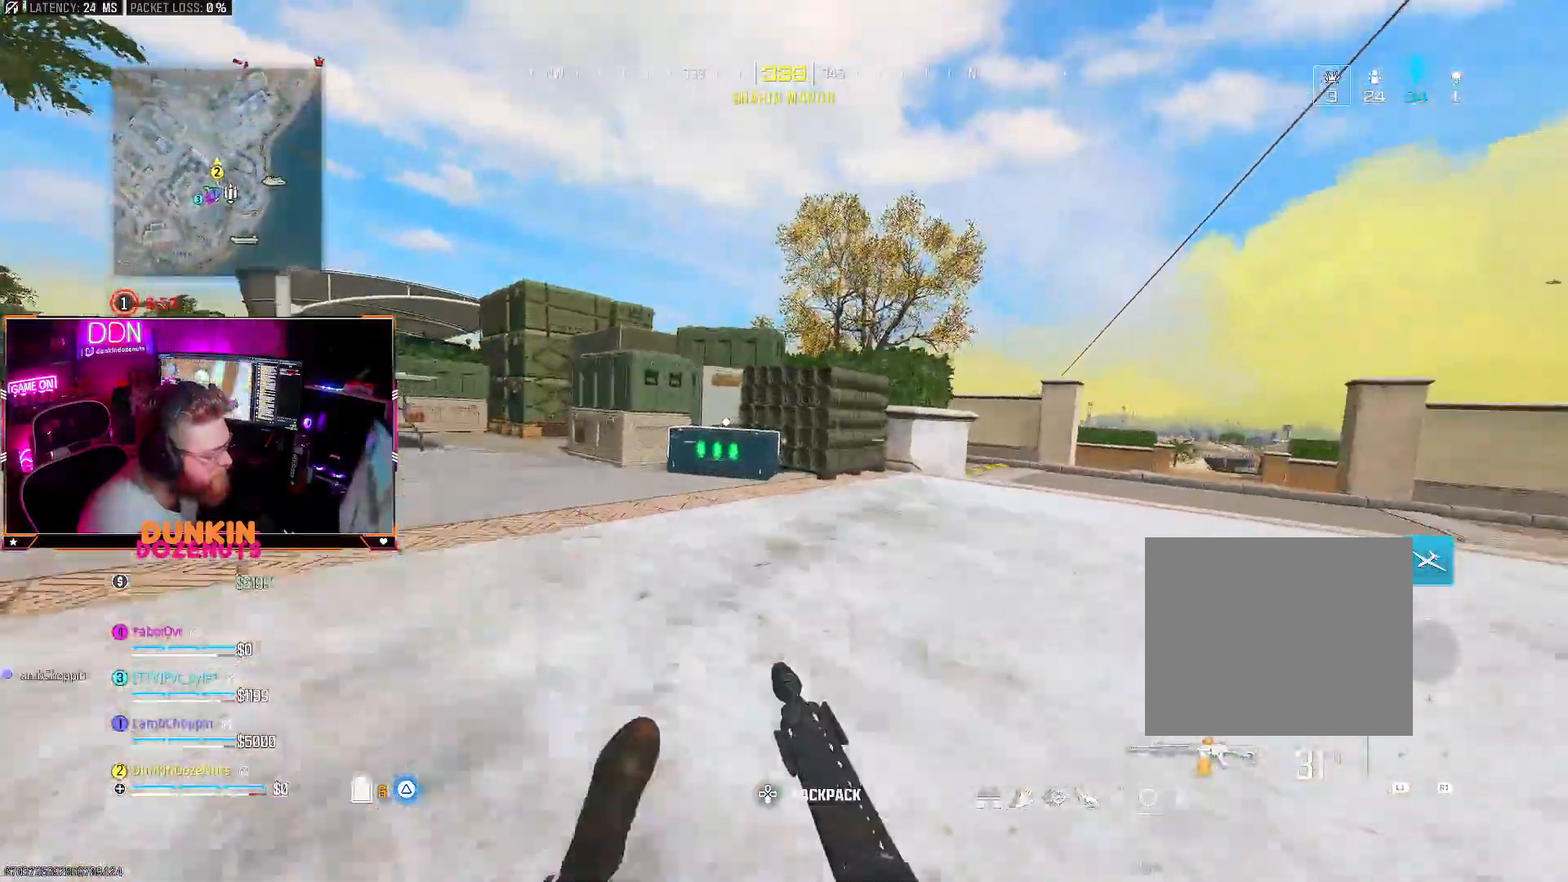
{"buttons": ["SQUARE"], "left_stick": "left", "right_stick": "right", "events": [[83, "CIRCLE", "up"], [100, "left_stick", "up-left"], [233, "SQUARE", "down"], [333, "SQUARE", "up"], [417, "SQUARE", "down"], [417, "left_stick", "left"], [500, "right_stick", "right"]]}
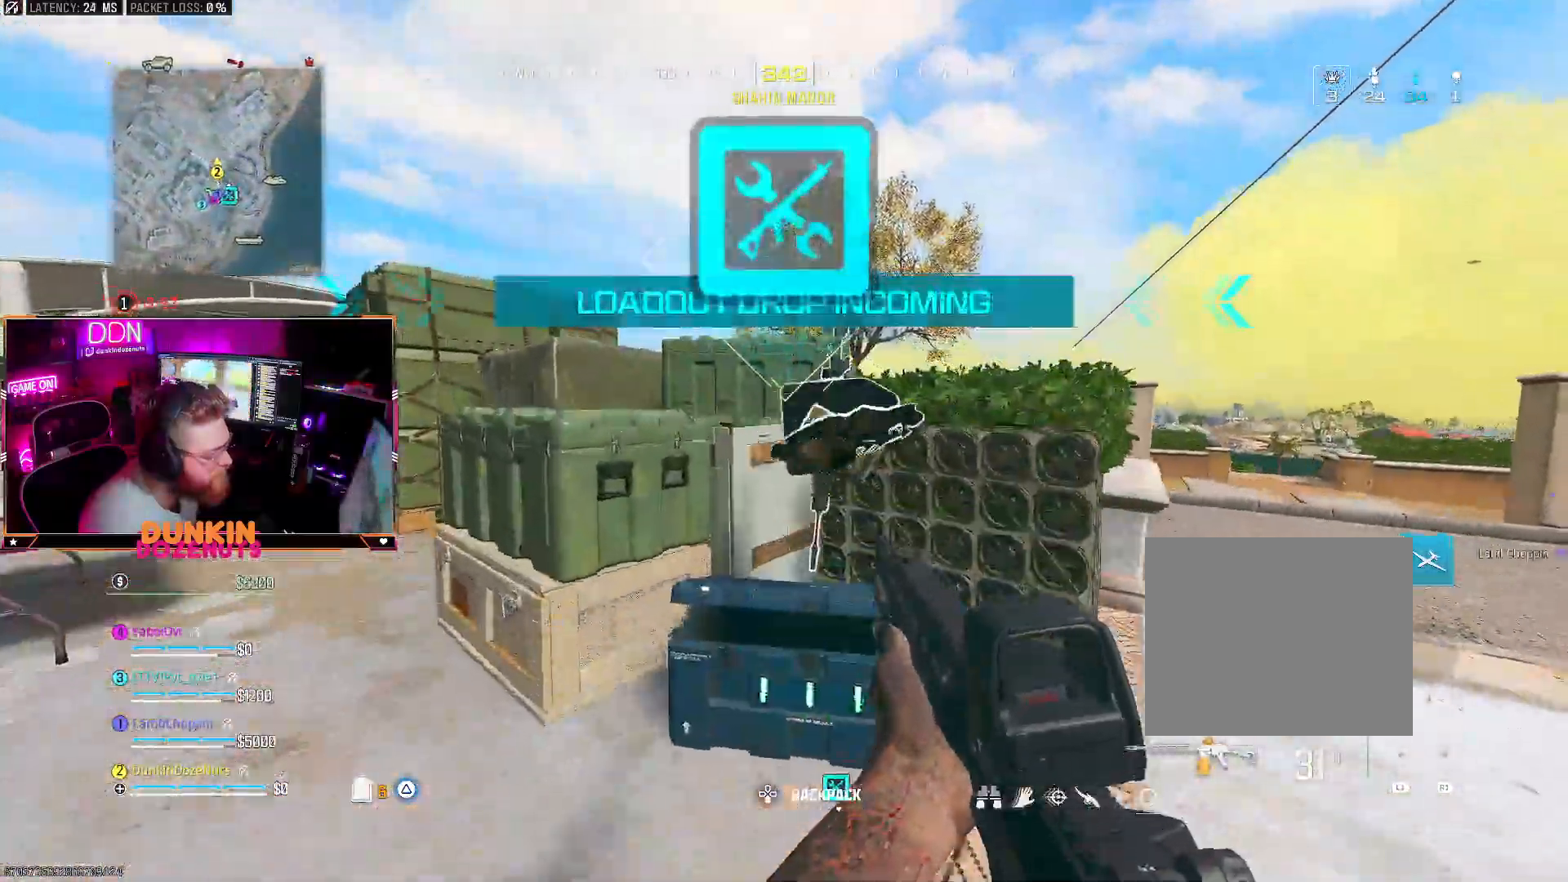
{"buttons": [], "left_stick": "up-right", "right_stick": "center", "events": [[17, "left_stick", "down-left"], [33, "SQUARE", "up"], [33, "right_stick", "down-right"], [117, "TRIANGLE", "down"], [117, "left_stick", "down"], [250, "TRIANGLE", "up"], [250, "left_stick", "down-right"], [417, "left_stick", "up-right"], [417, "right_stick", "center"]]}
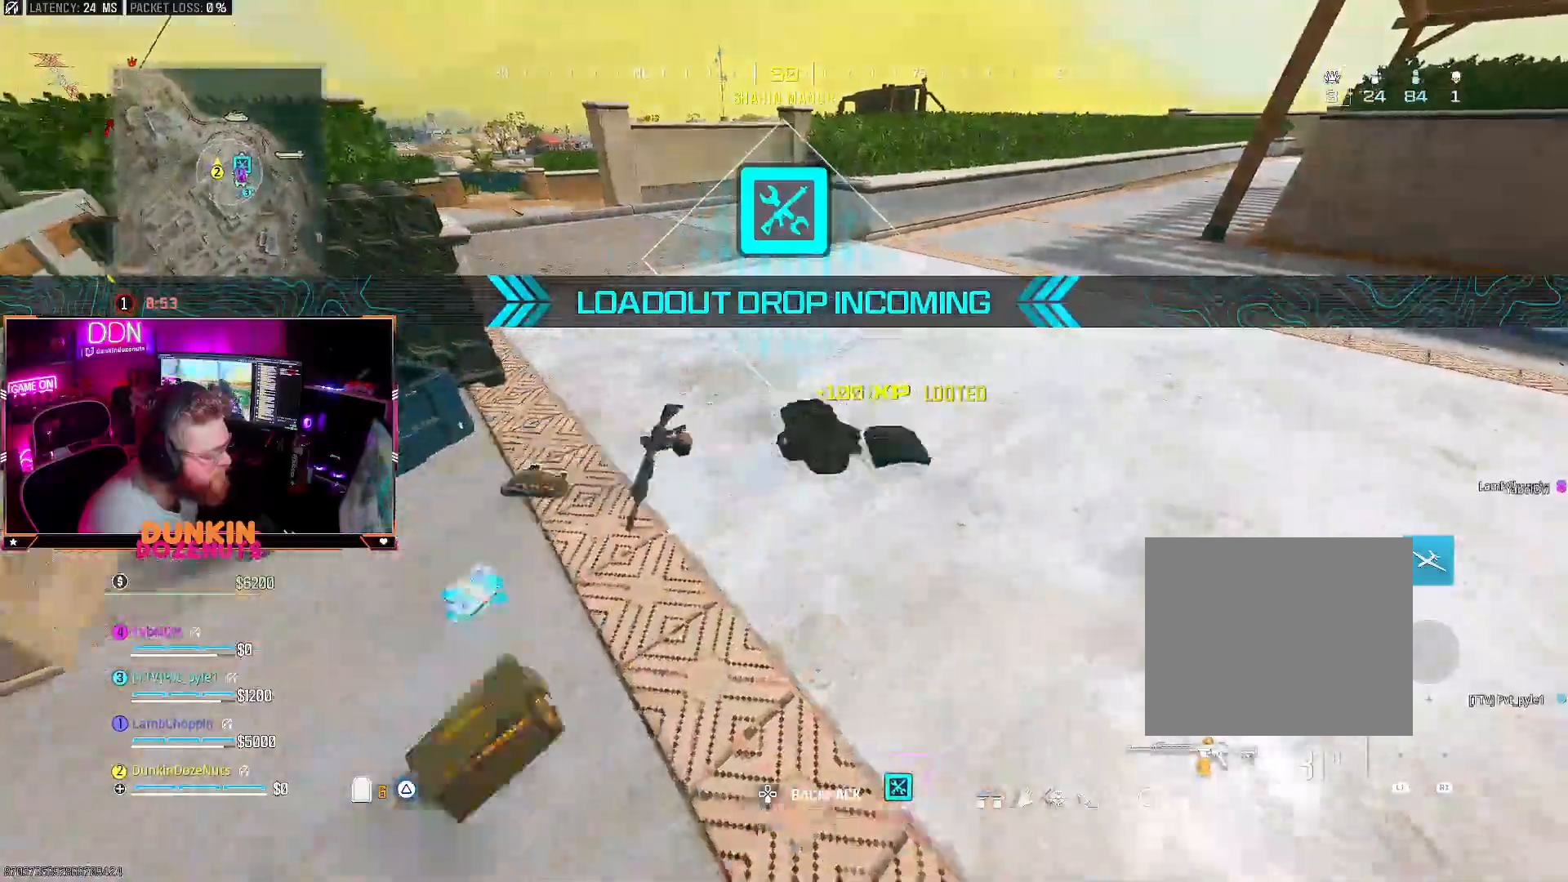
{"buttons": ["SQUARE"], "left_stick": "center", "right_stick": "center", "events": [[33, "left_stick", "up-left"], [100, "left_stick", "left"], [150, "right_stick", "down-right"], [333, "left_stick", "right"], [400, "right_stick", "center"], [433, "left_stick", "up"], [450, "SQUARE", "down"], [483, "left_stick", "center"]]}
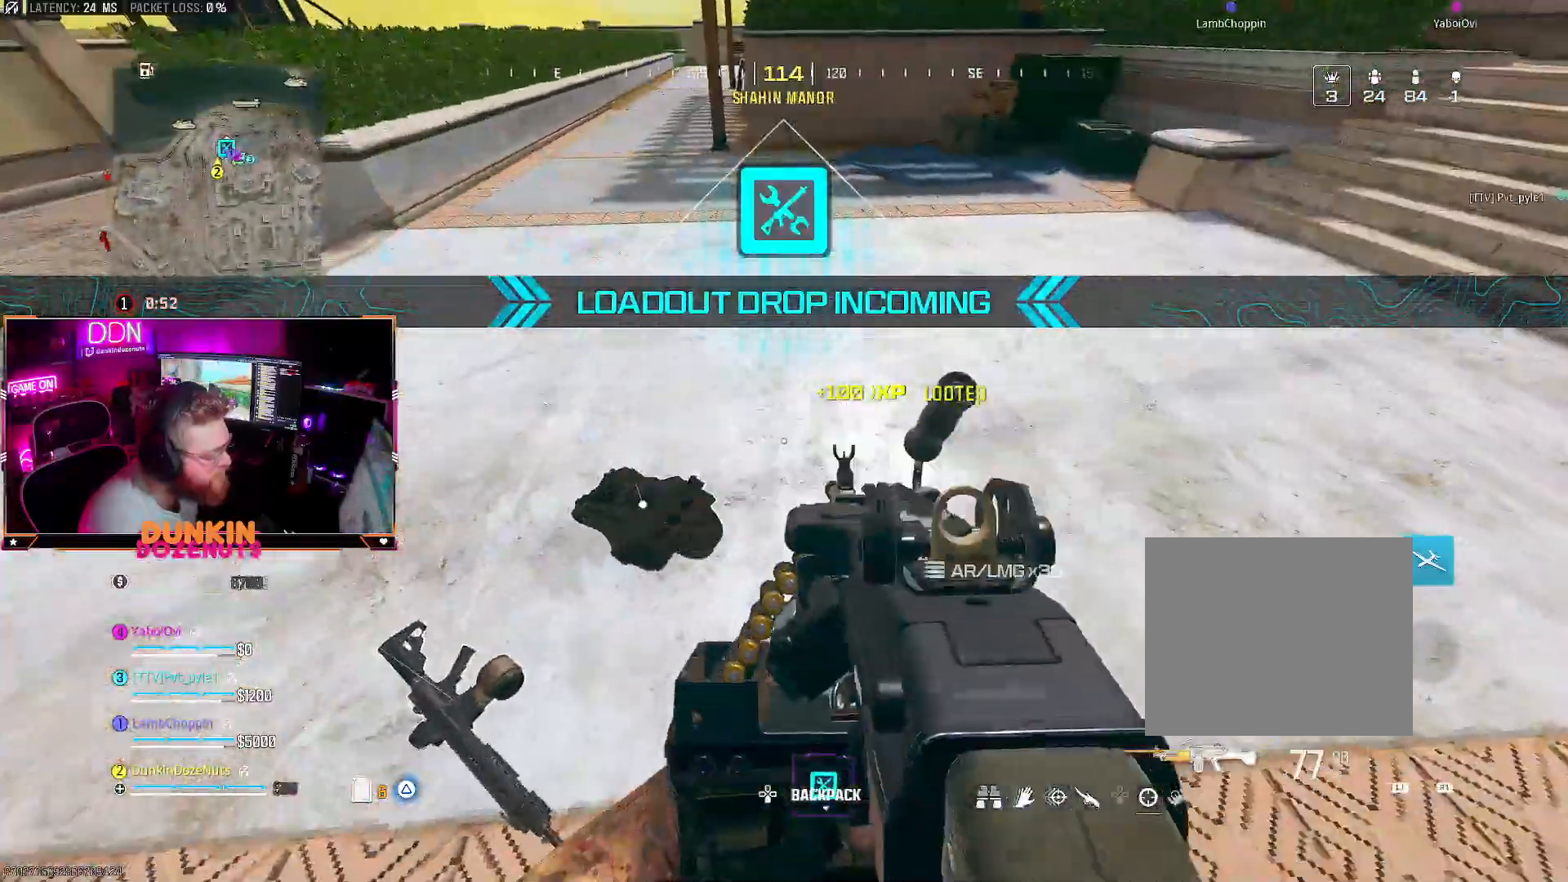
{"buttons": [], "left_stick": "up-right", "right_stick": "up-right", "events": [[17, "left_stick", "left"], [33, "SQUARE", "up"], [83, "left_stick", "down-left"], [283, "SQUARE", "down"], [367, "left_stick", "center"], [400, "SQUARE", "up"], [433, "left_stick", "up-right"], [450, "right_stick", "up-right"]]}
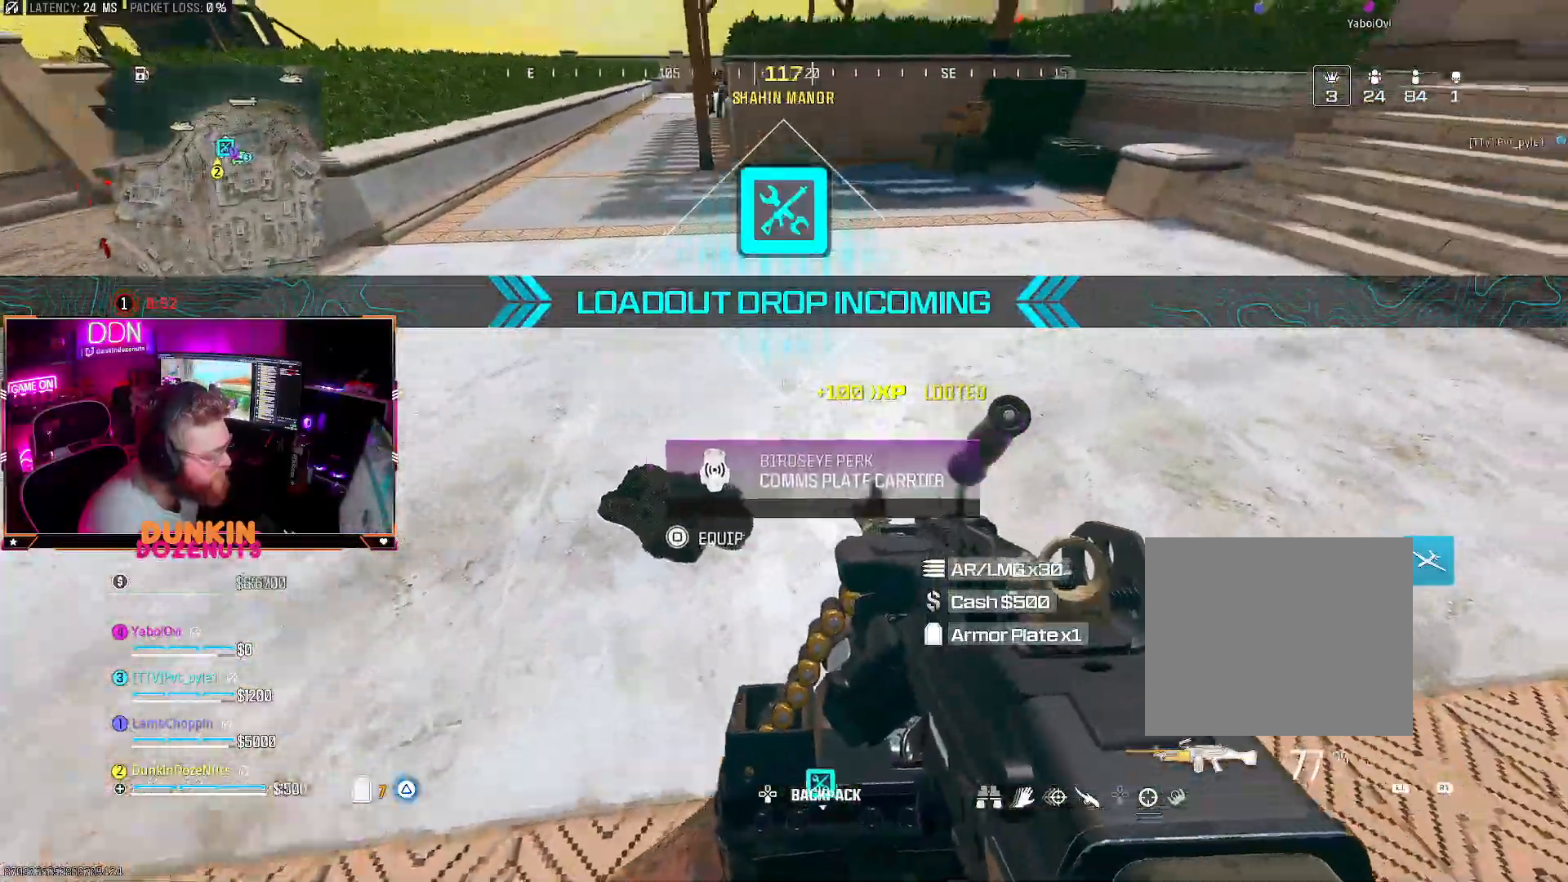
{"buttons": ["CIRCLE", "L3"], "left_stick": "up", "right_stick": "up-right", "events": [[133, "left_stick", "up"], [183, "L3", "down"], [200, "right_stick", "center"], [250, "CIRCLE", "down"], [267, "L3", "up"], [283, "right_stick", "up"], [333, "right_stick", "up-right"], [400, "L3", "down"]]}
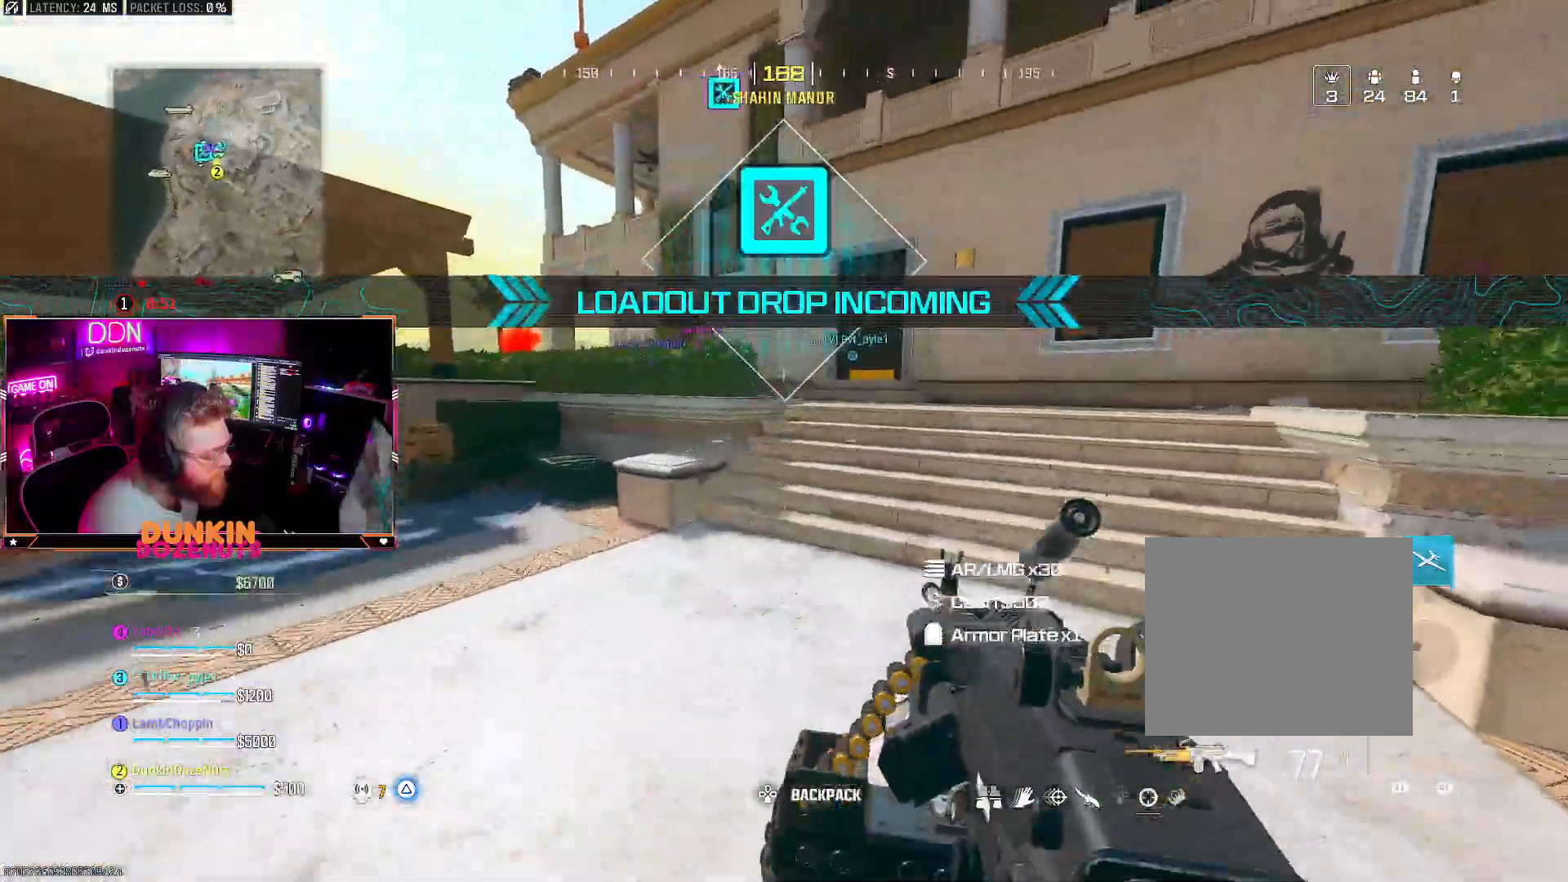
{"buttons": ["TRIANGLE", "L3"], "left_stick": "up", "right_stick": "left", "events": [[33, "L3", "up"], [167, "right_stick", "center"], [267, "CROSS", "down"], [283, "CIRCLE", "up"], [317, "L3", "down"], [350, "CROSS", "up"], [400, "TRIANGLE", "down"], [417, "L3", "up"], [450, "right_stick", "left"], [483, "L3", "down"]]}
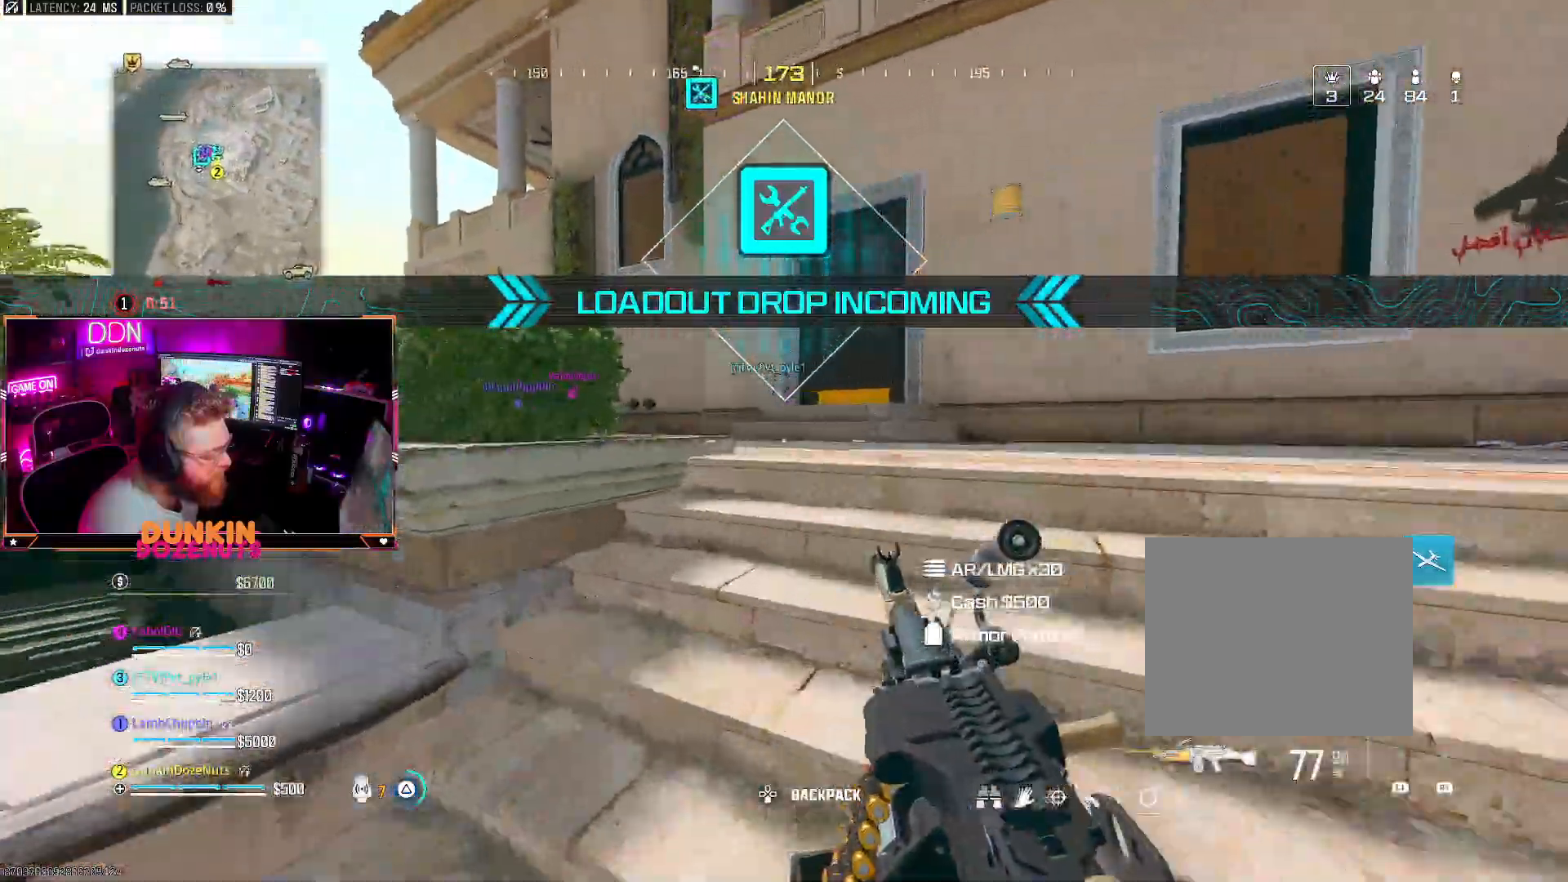
{"buttons": ["CIRCLE"], "left_stick": "up", "right_stick": "left", "events": [[17, "TRIANGLE", "up"], [83, "right_stick", "center"], [117, "L3", "up"], [217, "L3", "down"], [300, "L3", "up"], [383, "right_stick", "left"], [417, "CIRCLE", "down"], [417, "L3", "down"], [467, "L3", "up"]]}
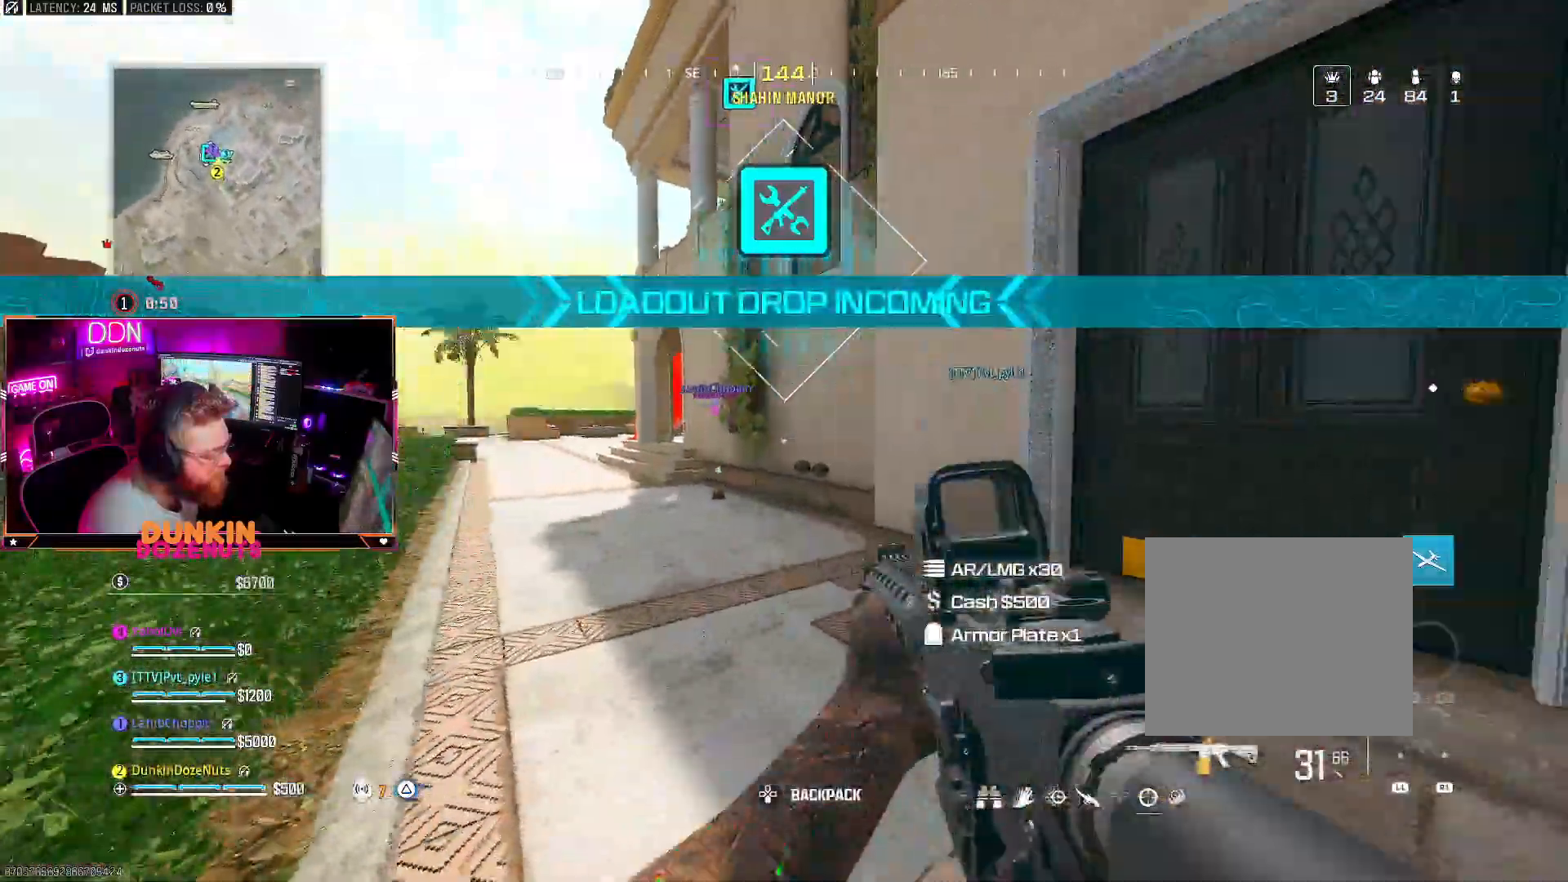
{"buttons": ["TRIANGLE"], "left_stick": "up-left", "right_stick": "center", "events": [[67, "right_stick", "center"], [133, "left_stick", "up-left"], [150, "L3", "down"], [250, "L3", "up"], [317, "CIRCLE", "up"], [350, "right_stick", "left"], [400, "CROSS", "down"], [467, "right_stick", "center"], [500, "CROSS", "up"], [500, "TRIANGLE", "down"]]}
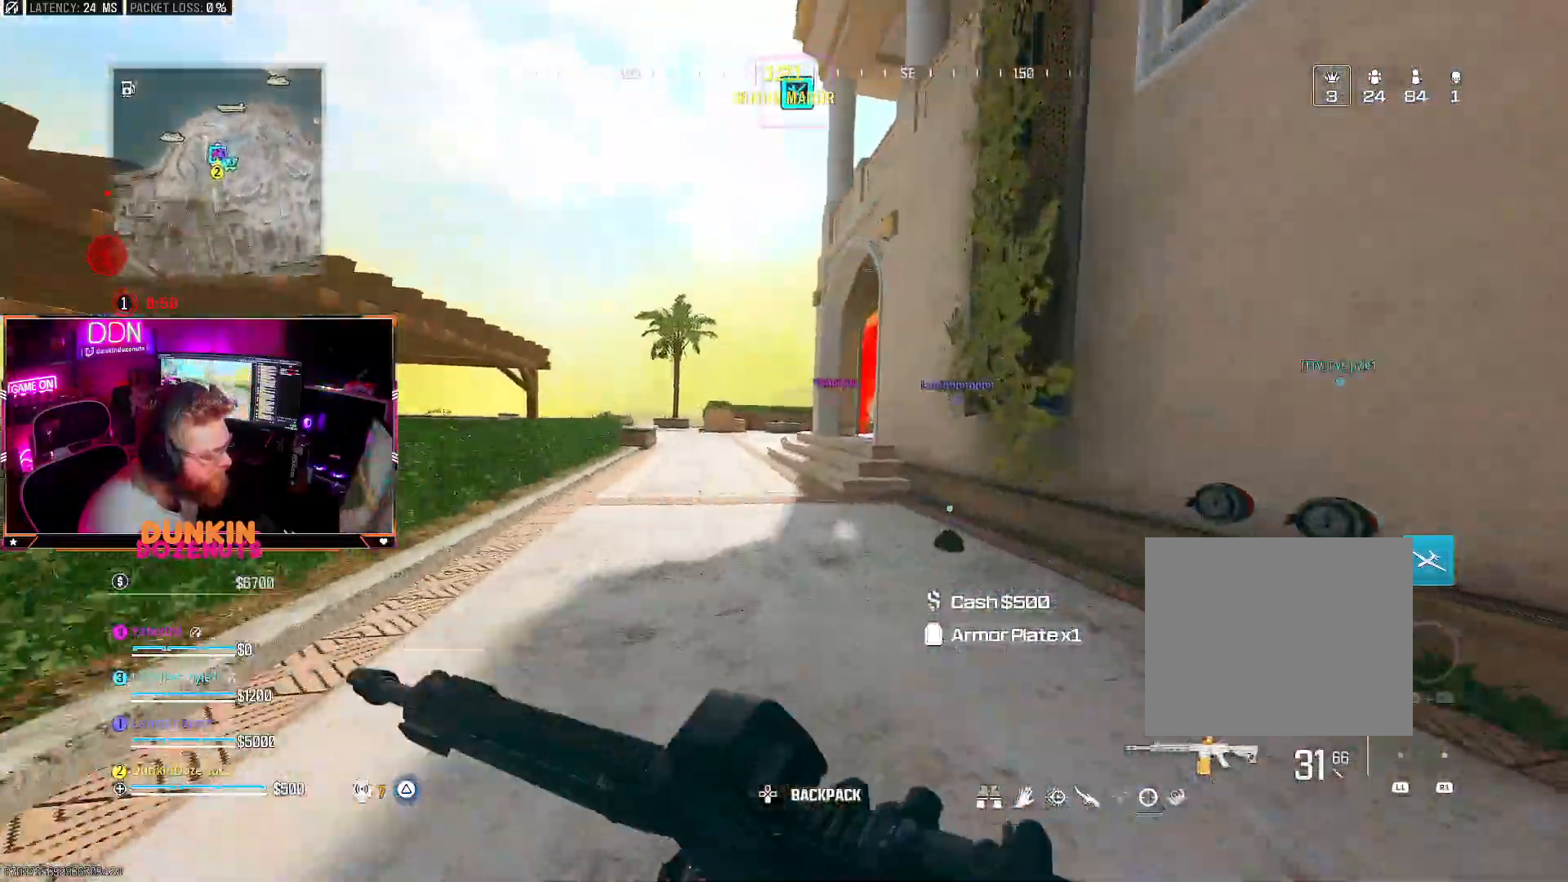
{"buttons": ["CIRCLE"], "left_stick": "up", "right_stick": "center", "events": [[100, "TRIANGLE", "up"], [117, "L3", "down"], [150, "TRIANGLE", "down"], [250, "L3", "up"], [283, "TRIANGLE", "up"], [317, "left_stick", "up"], [383, "CROSS", "down"], [483, "CIRCLE", "down"], [483, "CROSS", "up"]]}
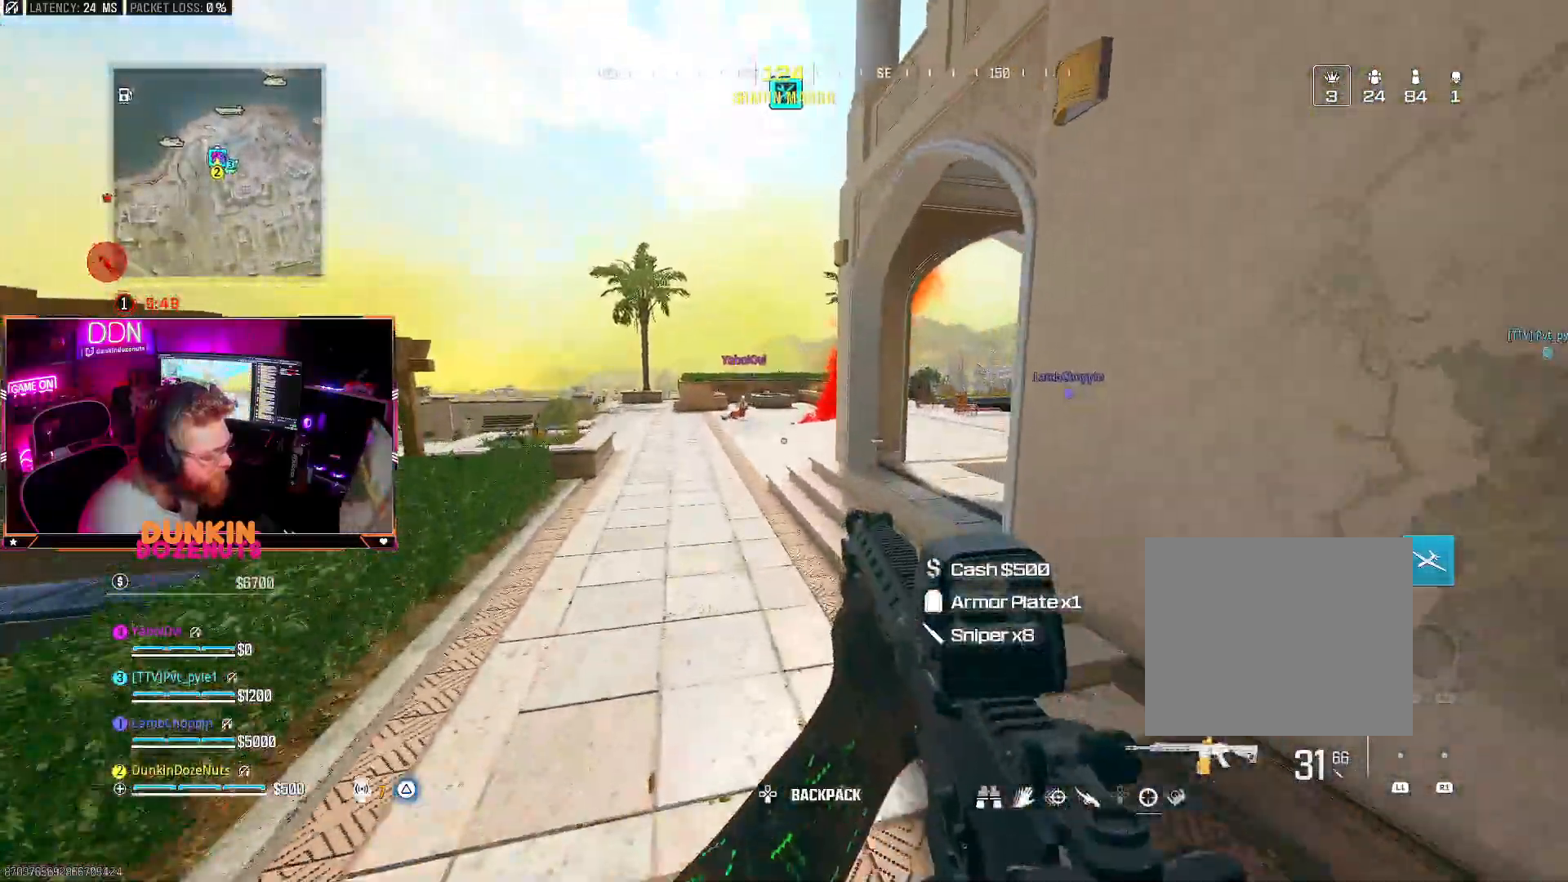
{"buttons": ["L3"], "left_stick": "up-left", "right_stick": "center", "events": [[250, "left_stick", "up-left"], [417, "L3", "down"], [500, "CIRCLE", "up"]]}
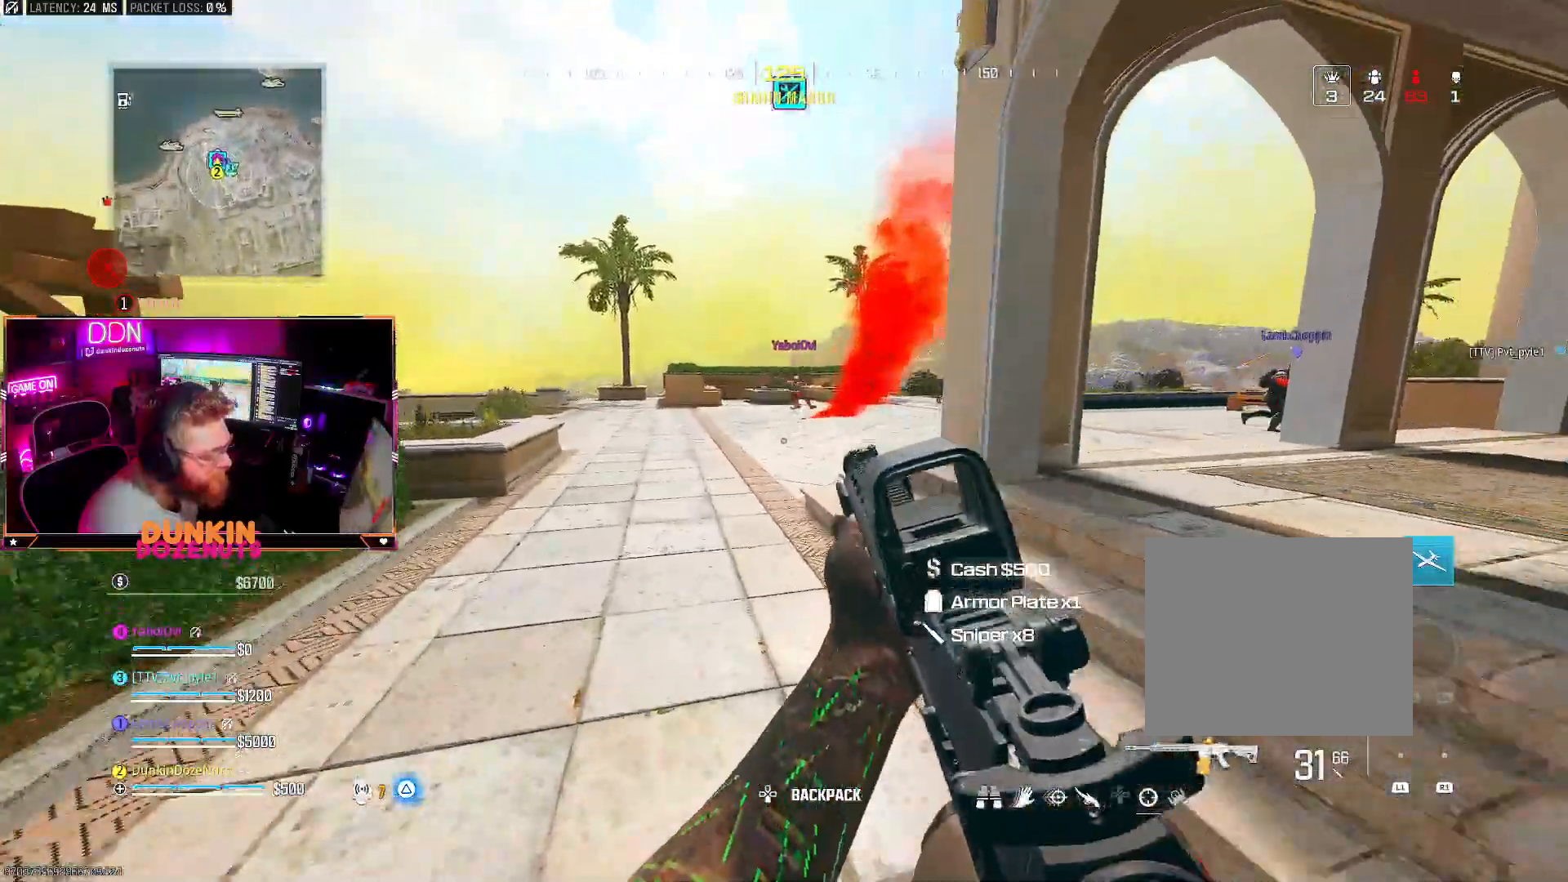
{"buttons": ["L3"], "left_stick": "up-left", "right_stick": "center", "events": [[17, "L3", "up"], [167, "TRIANGLE", "down"], [267, "TRIANGLE", "up"], [317, "TRIANGLE", "down"], [433, "TRIANGLE", "up"], [467, "L3", "down"]]}
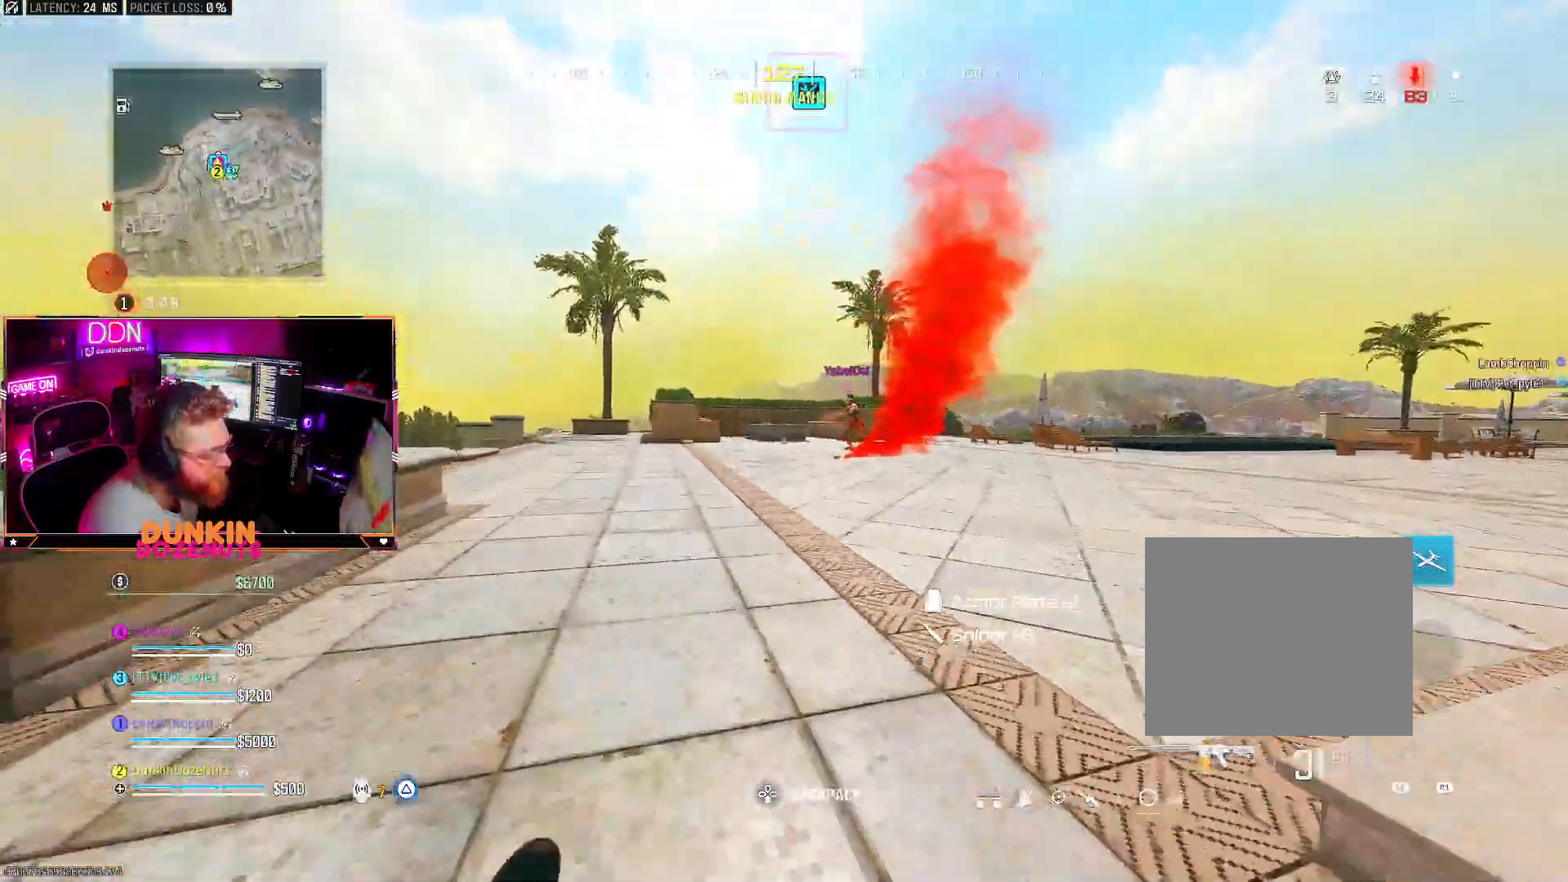
{"buttons": ["L3"], "left_stick": "up-left", "right_stick": "center", "events": [[33, "right_stick", "left"], [100, "L3", "up"], [183, "right_stick", "center"], [233, "right_stick", "up-right"], [267, "CROSS", "down"], [300, "L3", "down"], [400, "CROSS", "up"], [400, "L3", "up"], [483, "L3", "down"], [500, "right_stick", "center"]]}
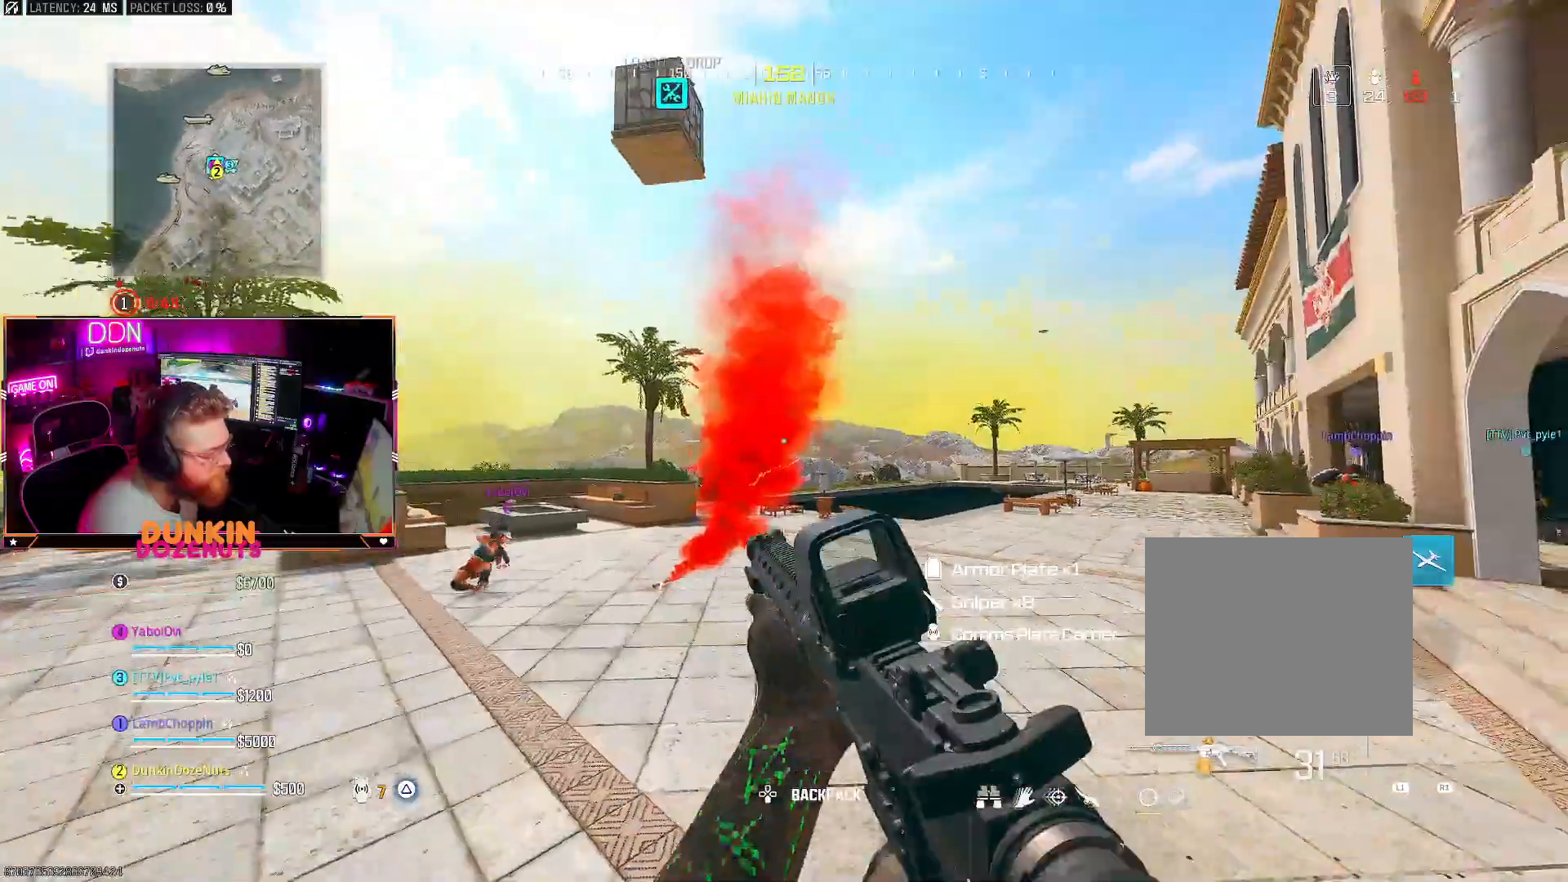
{"buttons": ["CIRCLE"], "left_stick": "up-left", "right_stick": "center", "events": [[117, "L3", "up"], [133, "CIRCLE", "down"], [200, "L3", "down"], [350, "L3", "up"]]}
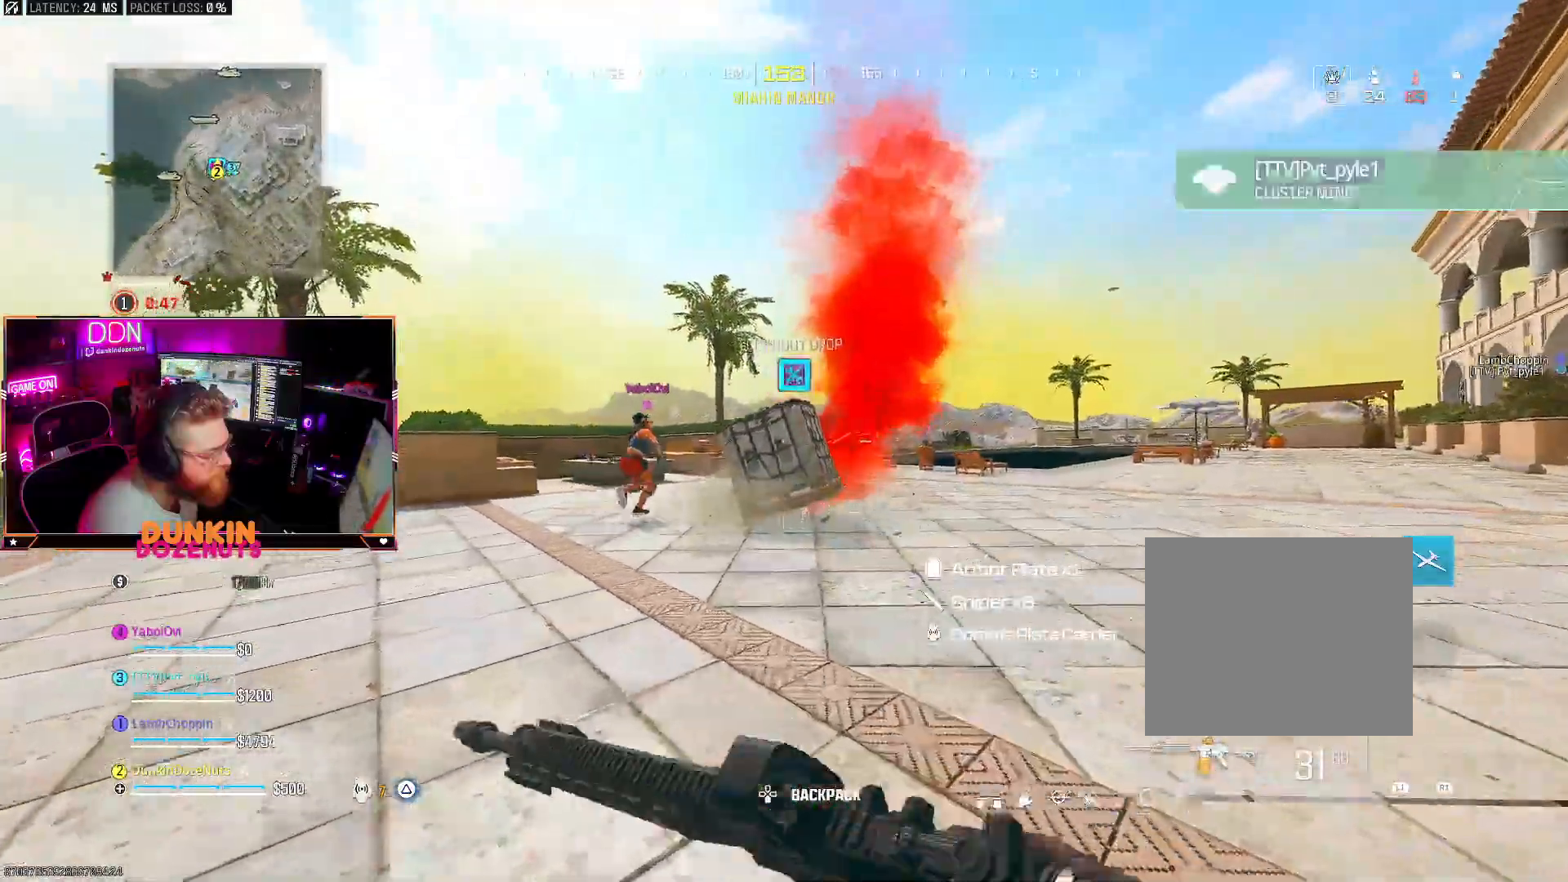
{"buttons": ["L3"], "left_stick": "up-left", "right_stick": "center", "events": [[117, "left_stick", "up"], [150, "CIRCLE", "up"], [200, "CROSS", "down"], [217, "right_stick", "down"], [250, "left_stick", "up-left"], [317, "CROSS", "up"], [367, "right_stick", "center"], [467, "L3", "down"]]}
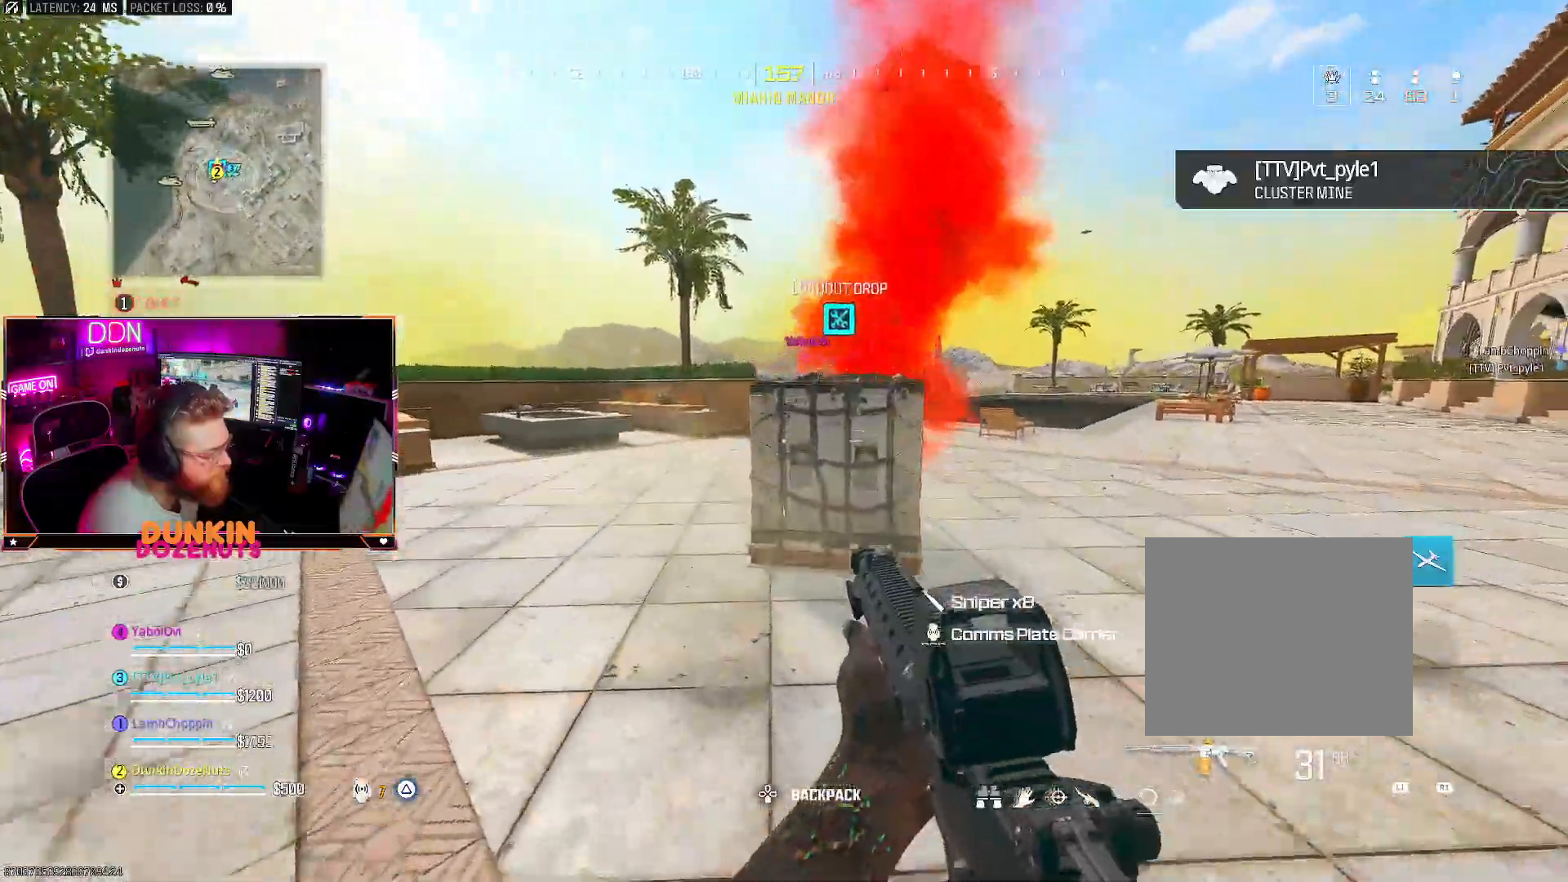
{"buttons": [], "left_stick": "left", "right_stick": "right", "events": [[33, "L3", "up"], [150, "L3", "down"], [283, "L3", "up"], [300, "right_stick", "right"], [467, "left_stick", "left"]]}
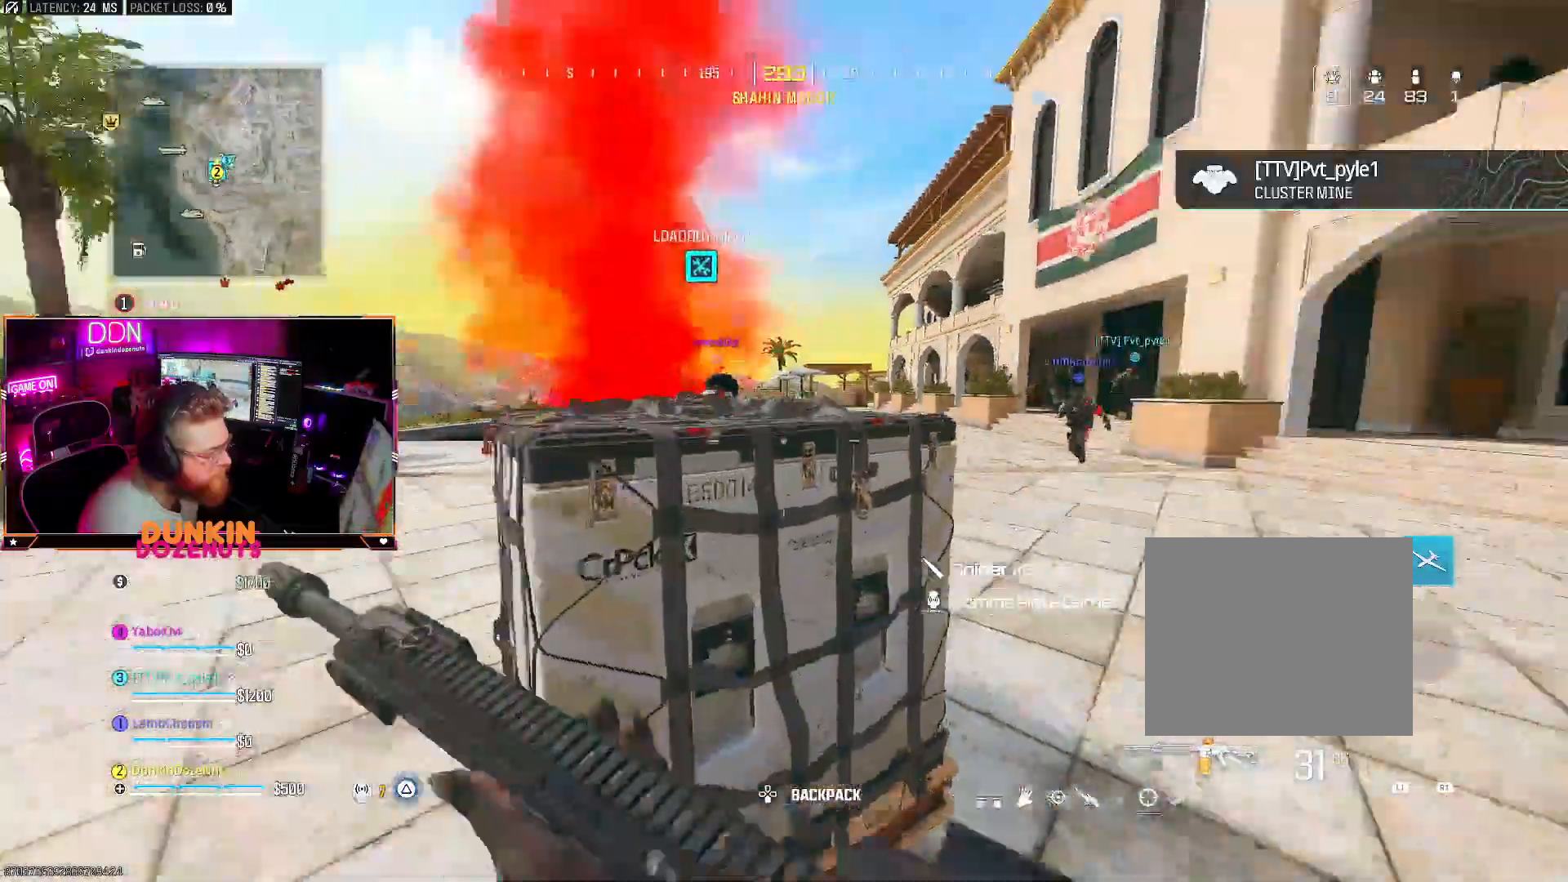
{"buttons": ["SQUARE"], "left_stick": "up-left", "right_stick": "right", "events": [[100, "right_stick", "center"], [167, "right_stick", "right"], [217, "SQUARE", "down"], [333, "right_stick", "center"], [450, "left_stick", "up-left"], [483, "right_stick", "right"]]}
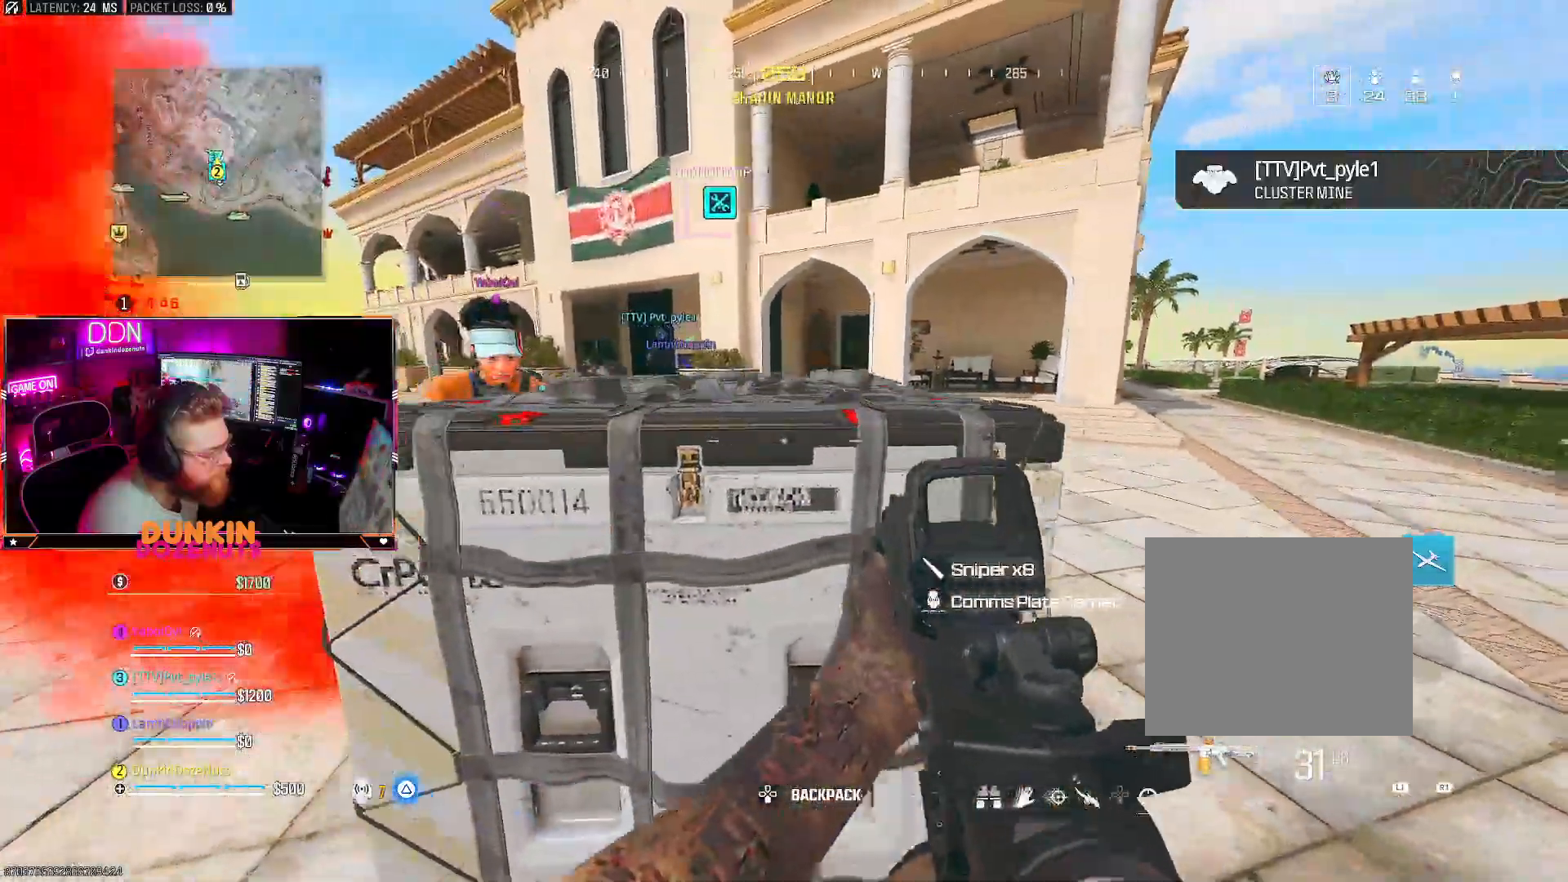
{"buttons": ["SQUARE"], "left_stick": "down-left", "right_stick": "center", "events": [[50, "SQUARE", "up"], [150, "right_stick", "center"], [167, "left_stick", "right"], [217, "SQUARE", "down"], [417, "left_stick", "left"], [500, "left_stick", "down-left"]]}
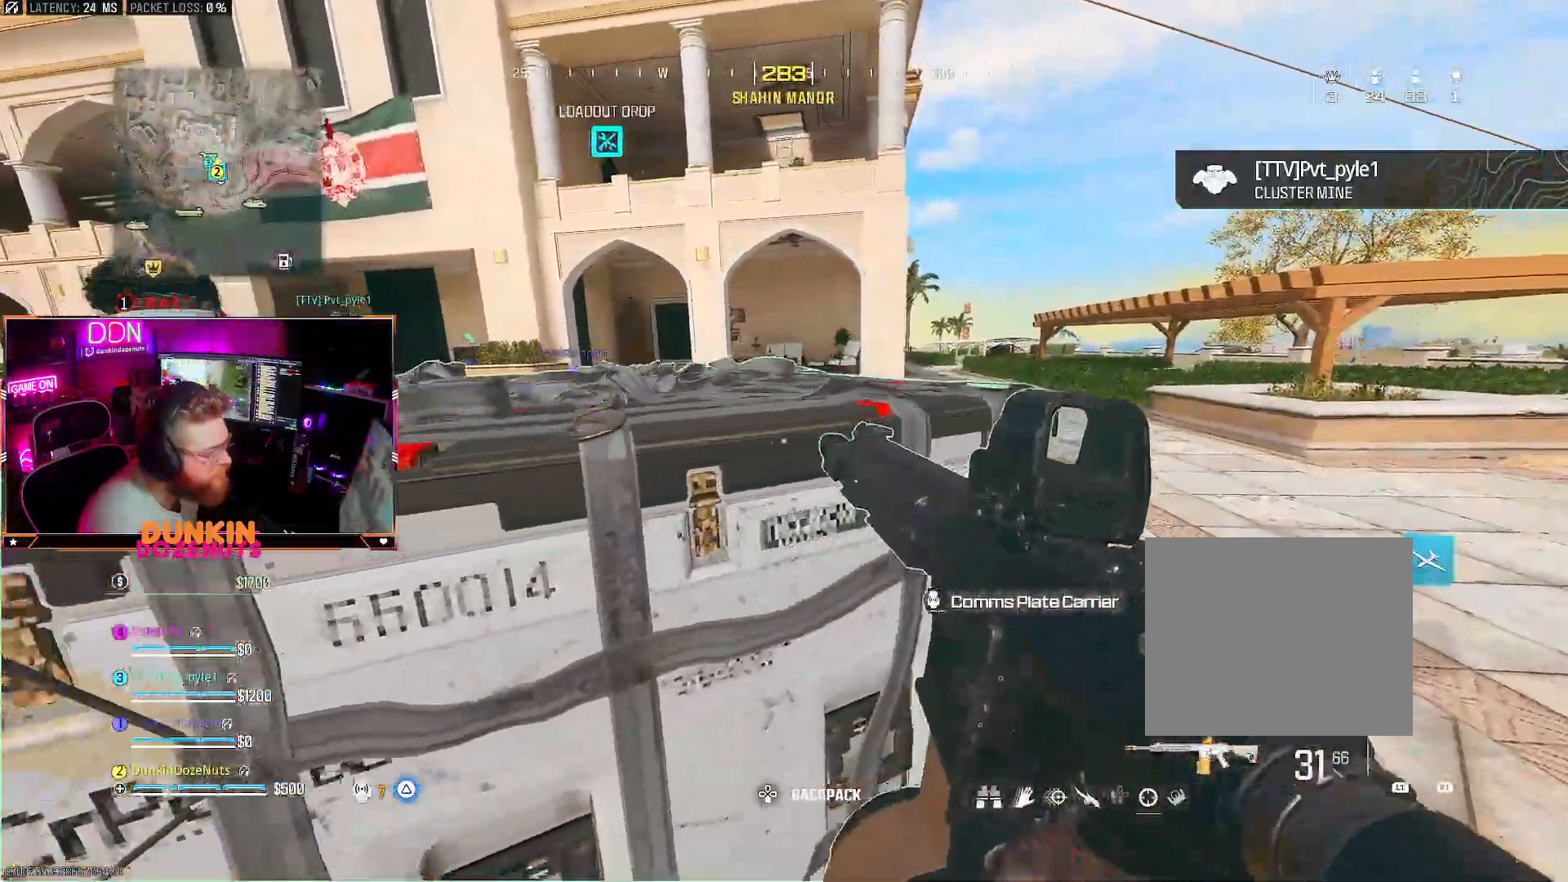
{"buttons": [], "left_stick": "down-left", "right_stick": "center", "events": [[200, "left_stick", "up-right"], [233, "SQUARE", "up"], [350, "left_stick", "center"], [433, "left_stick", "down-left"]]}
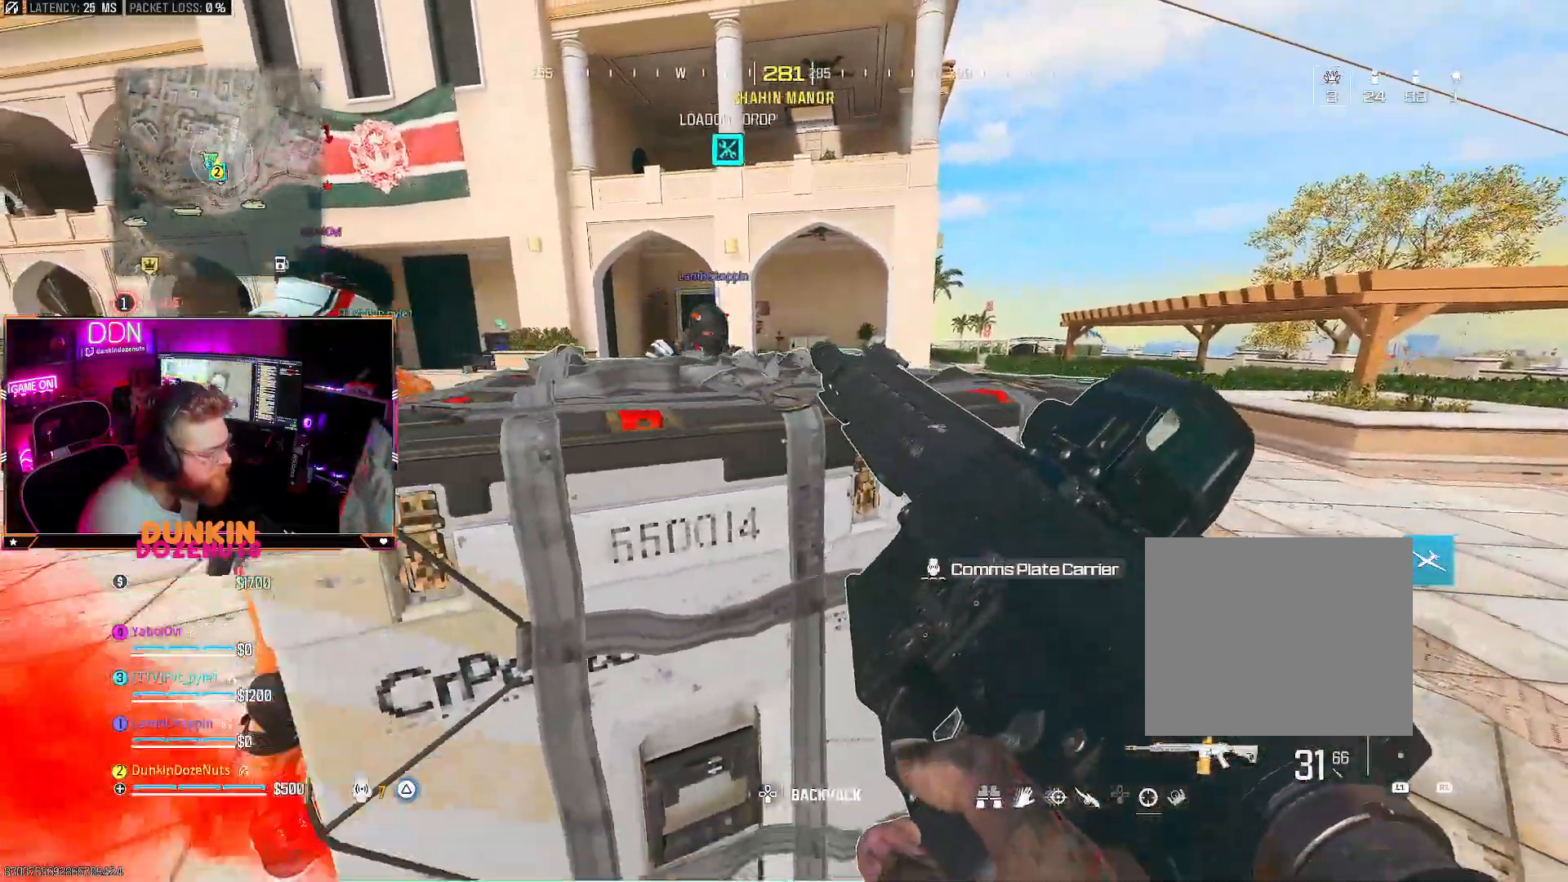
{"buttons": ["SQUARE"], "left_stick": "down-right", "right_stick": "center", "events": [[183, "left_stick", "up-right"], [200, "SQUARE", "down"], [317, "left_stick", "center"], [467, "left_stick", "down-right"]]}
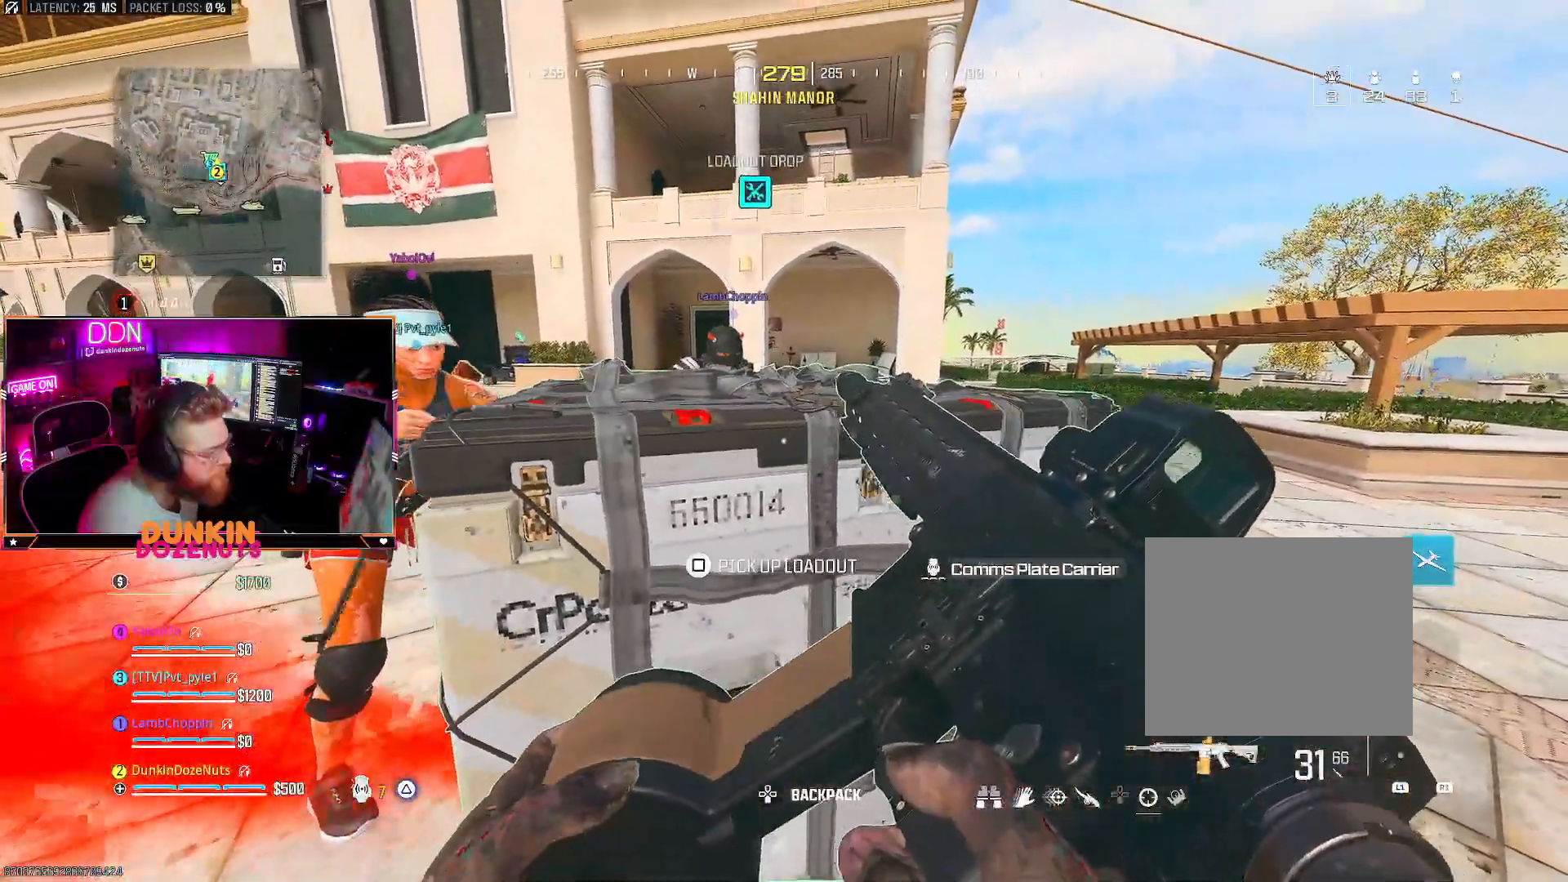
{"buttons": ["SQUARE"], "left_stick": "center", "right_stick": "center", "events": [[67, "left_stick", "center"], [233, "SQUARE", "up"], [383, "SQUARE", "down"]]}